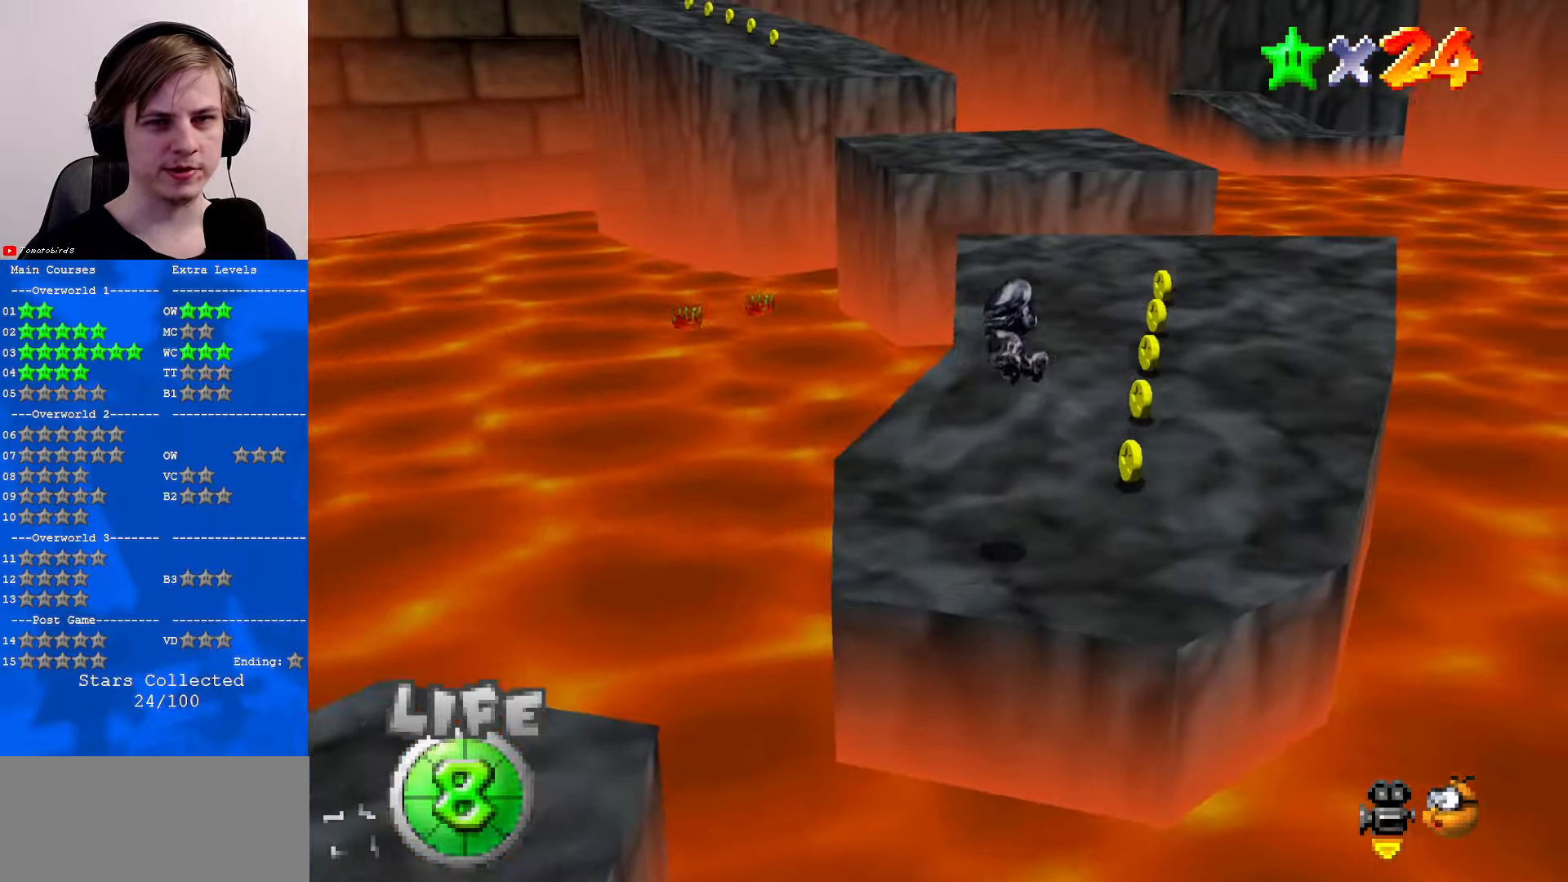
Gameplay with a controller (Nintendo layout); each line is a JSON object with the inputs held at the frame after it. "events" lists button and stick changes between this image and that frame as [ms after this image, input, new state], when the widget could be followed in between. Not read: L1 L3 R3.
{"buttons": [], "left_stick": "up", "events": [[133, "left_stick", "center"], [267, "left_stick", "up"]]}
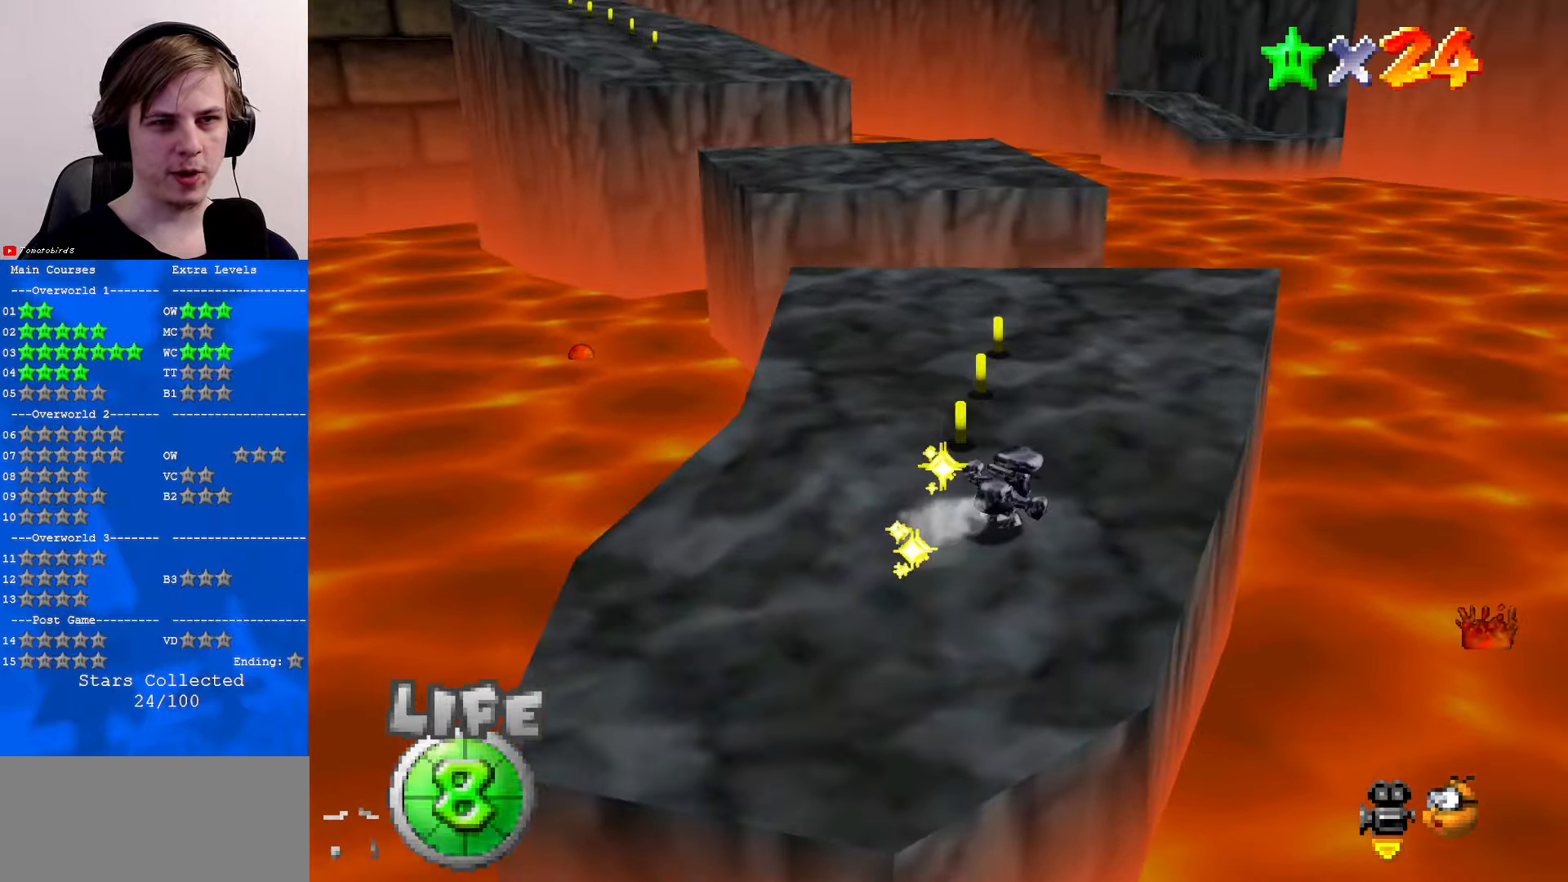
{"buttons": [], "left_stick": "up-right", "events": [[200, "C_RIGHT", "down"], [233, "C_DOWN", "down"], [300, "C_DOWN", "up"], [300, "C_RIGHT", "up"], [400, "left_stick", "up-right"]]}
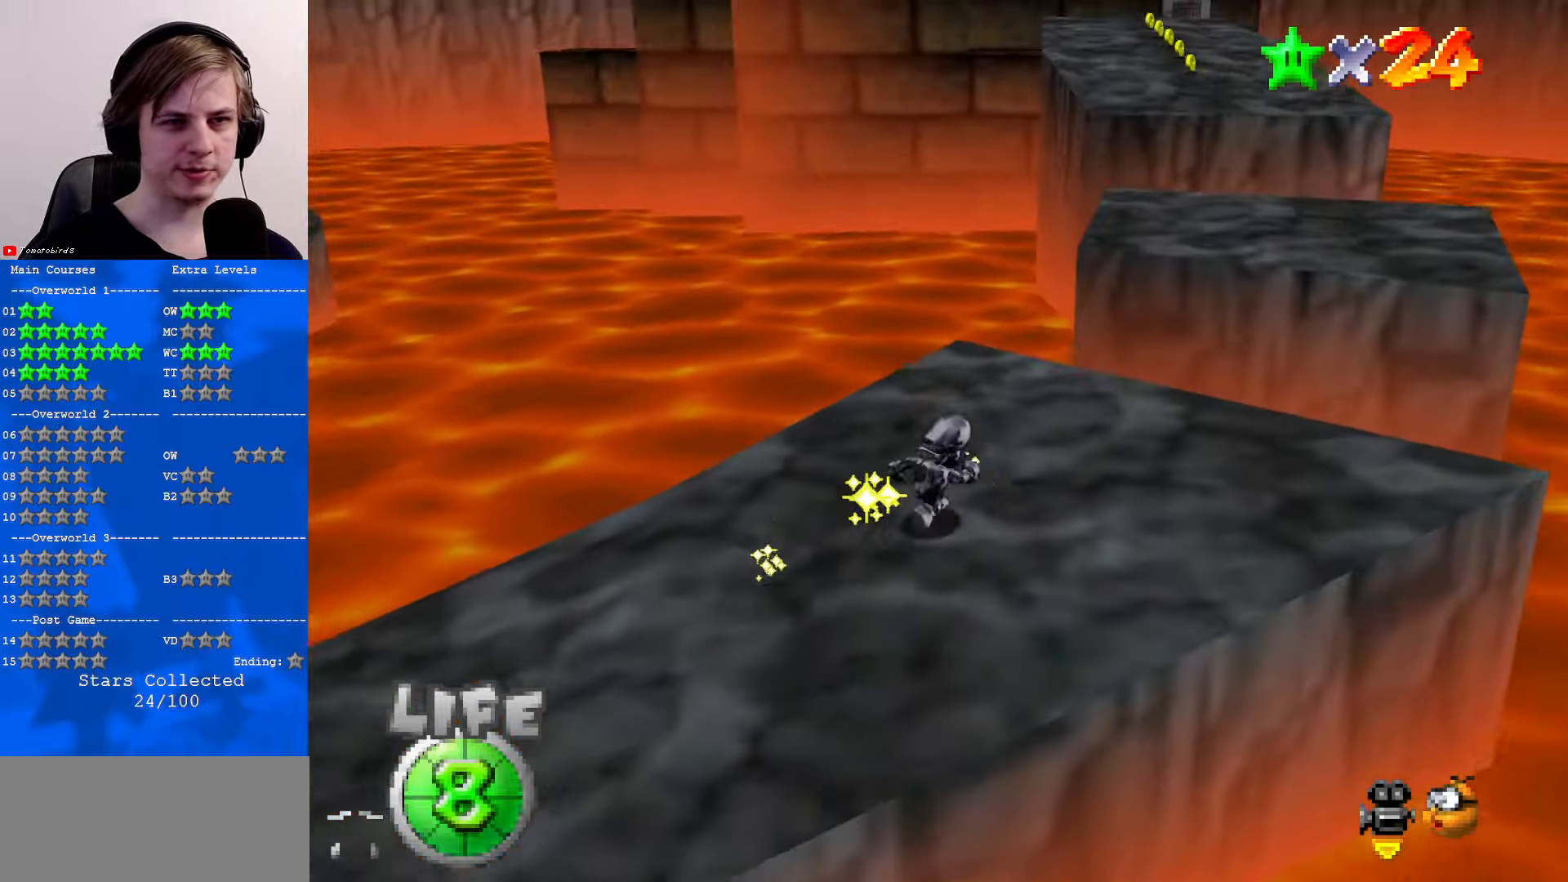
{"buttons": ["A", "Z"], "left_stick": "up", "events": [[400, "left_stick", "up"], [467, "A", "down"], [467, "Z", "down"]]}
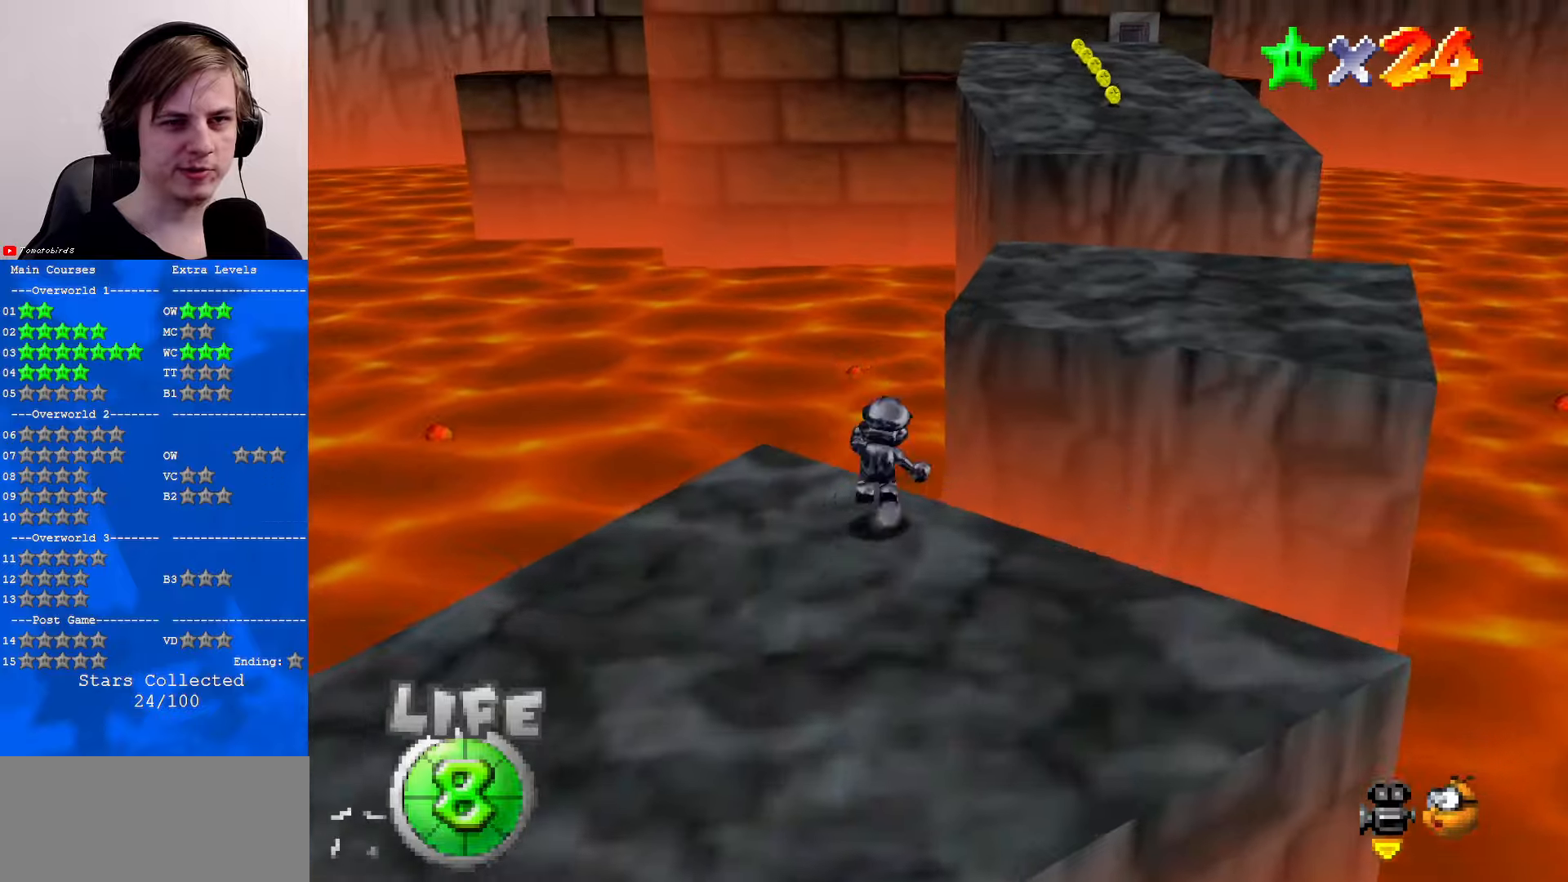
{"buttons": ["Z"], "left_stick": "right", "events": [[134, "A", "up"], [267, "left_stick", "right"]]}
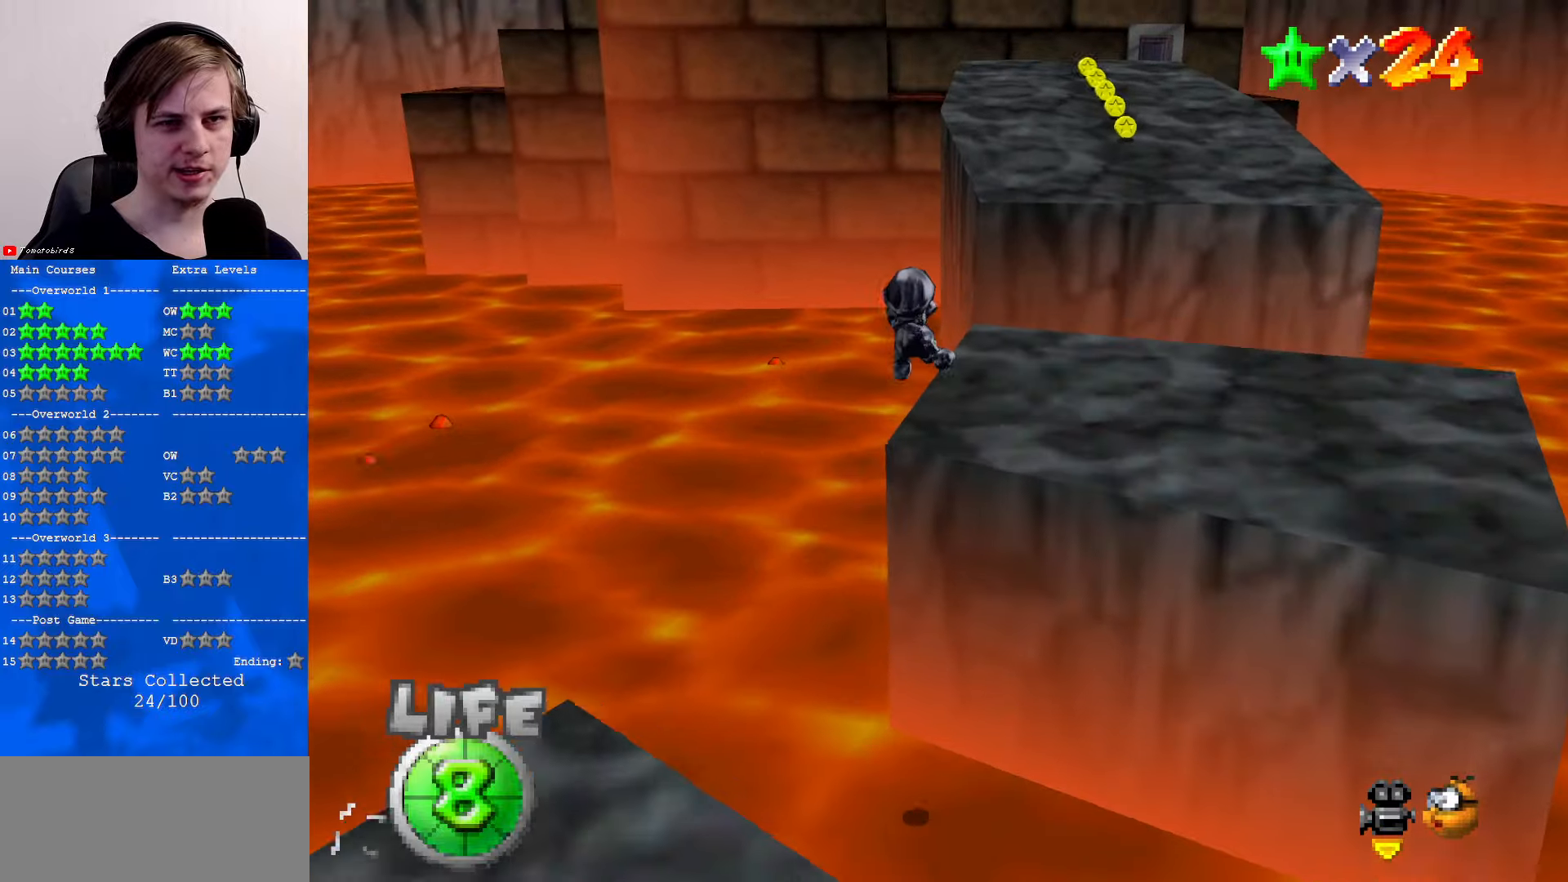
{"buttons": ["A", "Z"], "left_stick": "up-right", "events": [[167, "left_stick", "up-right"], [434, "A", "down"]]}
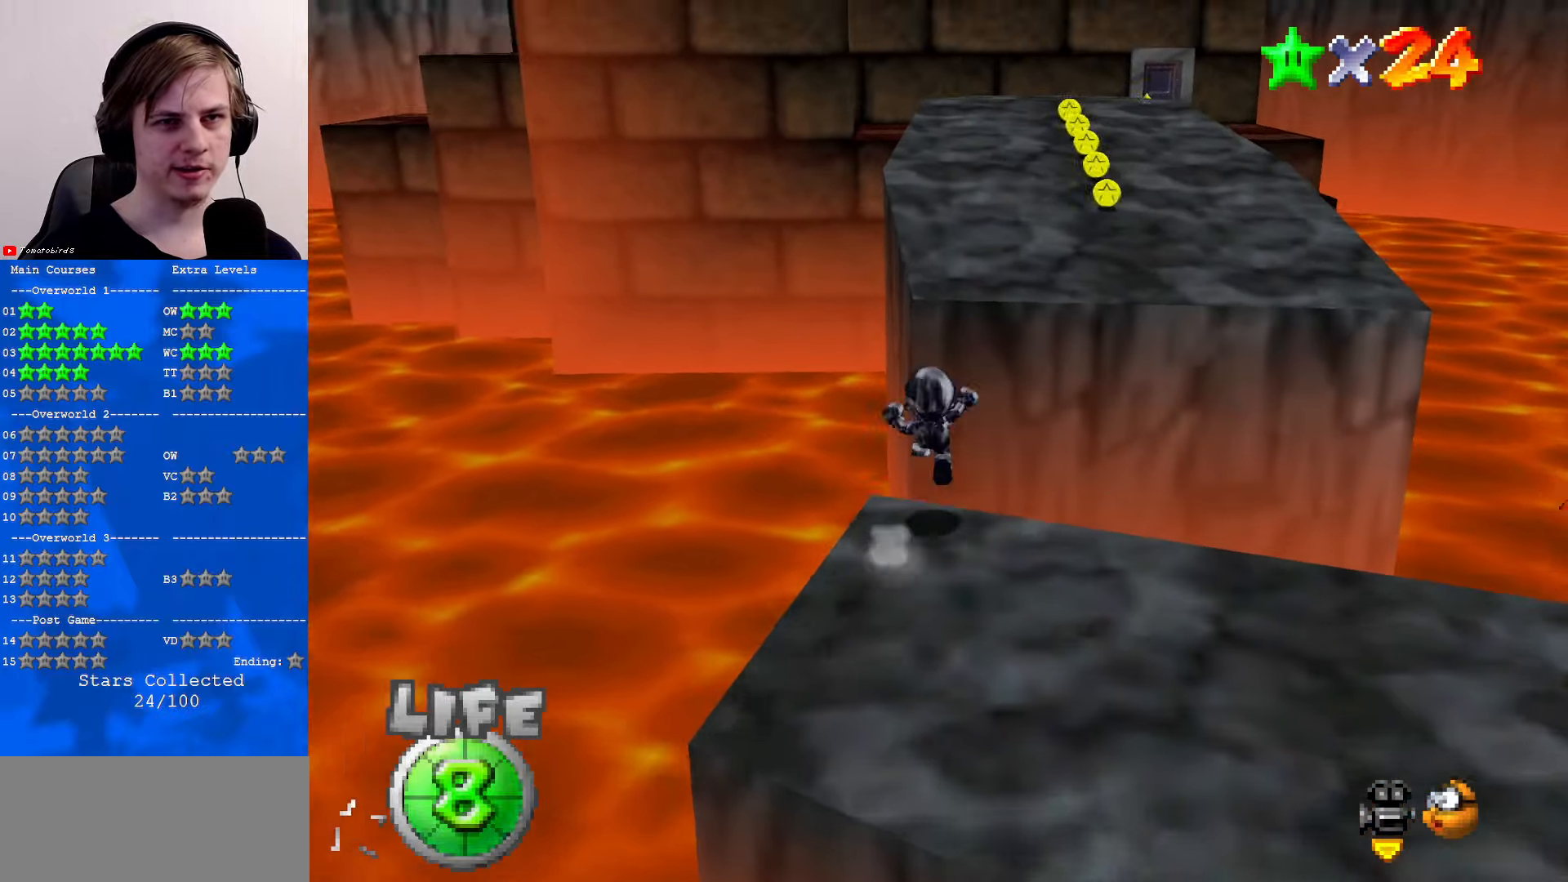
{"buttons": [], "left_stick": "up-right", "events": [[334, "A", "up"], [500, "Z", "up"]]}
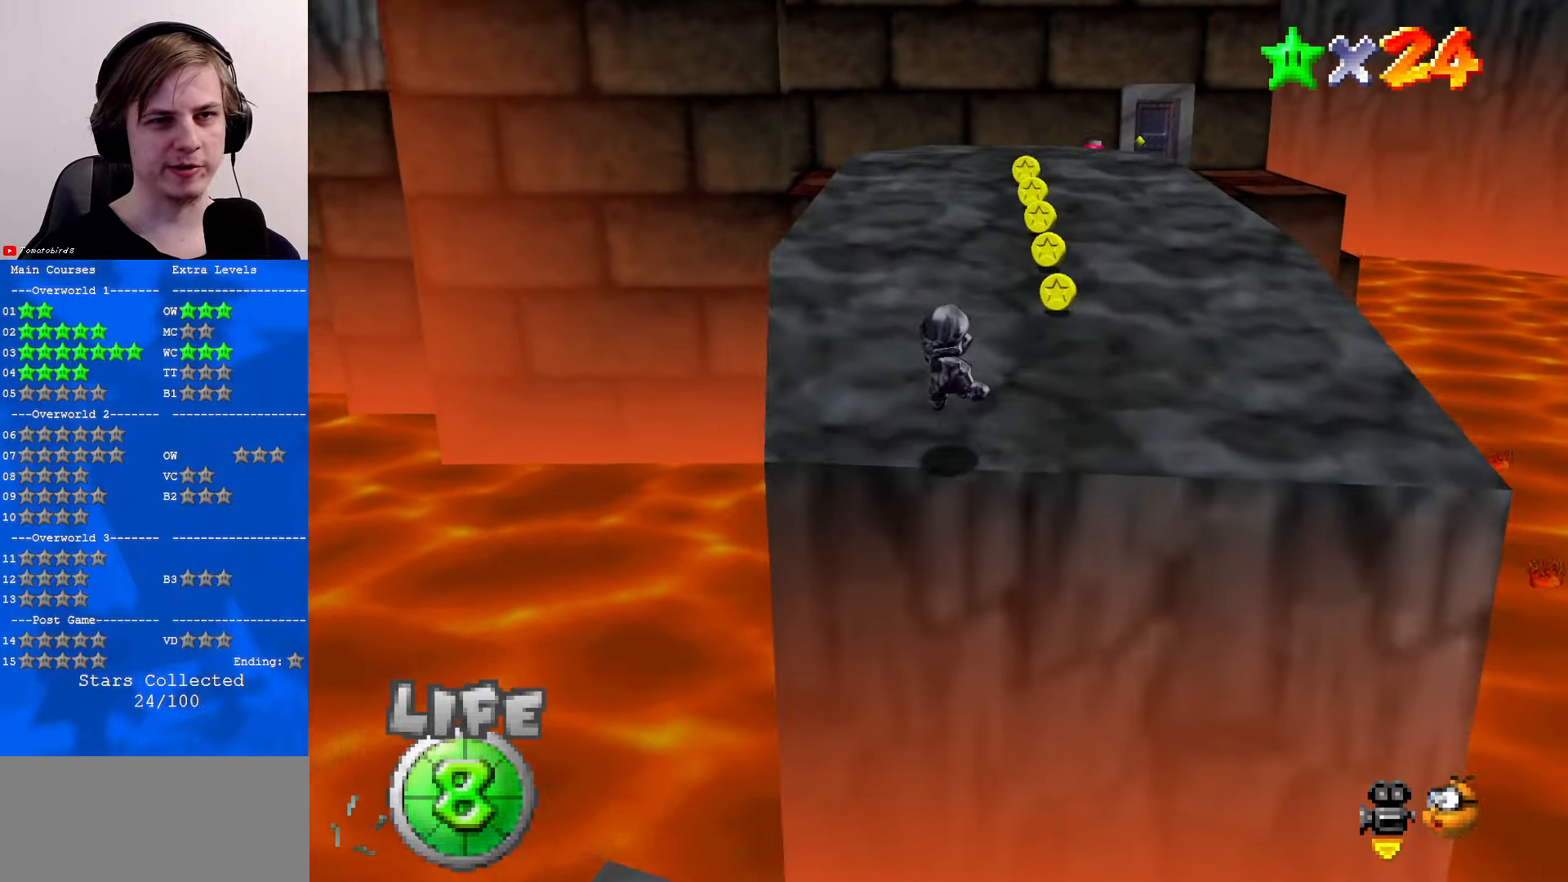
{"buttons": [], "left_stick": "up", "events": [[367, "left_stick", "up"]]}
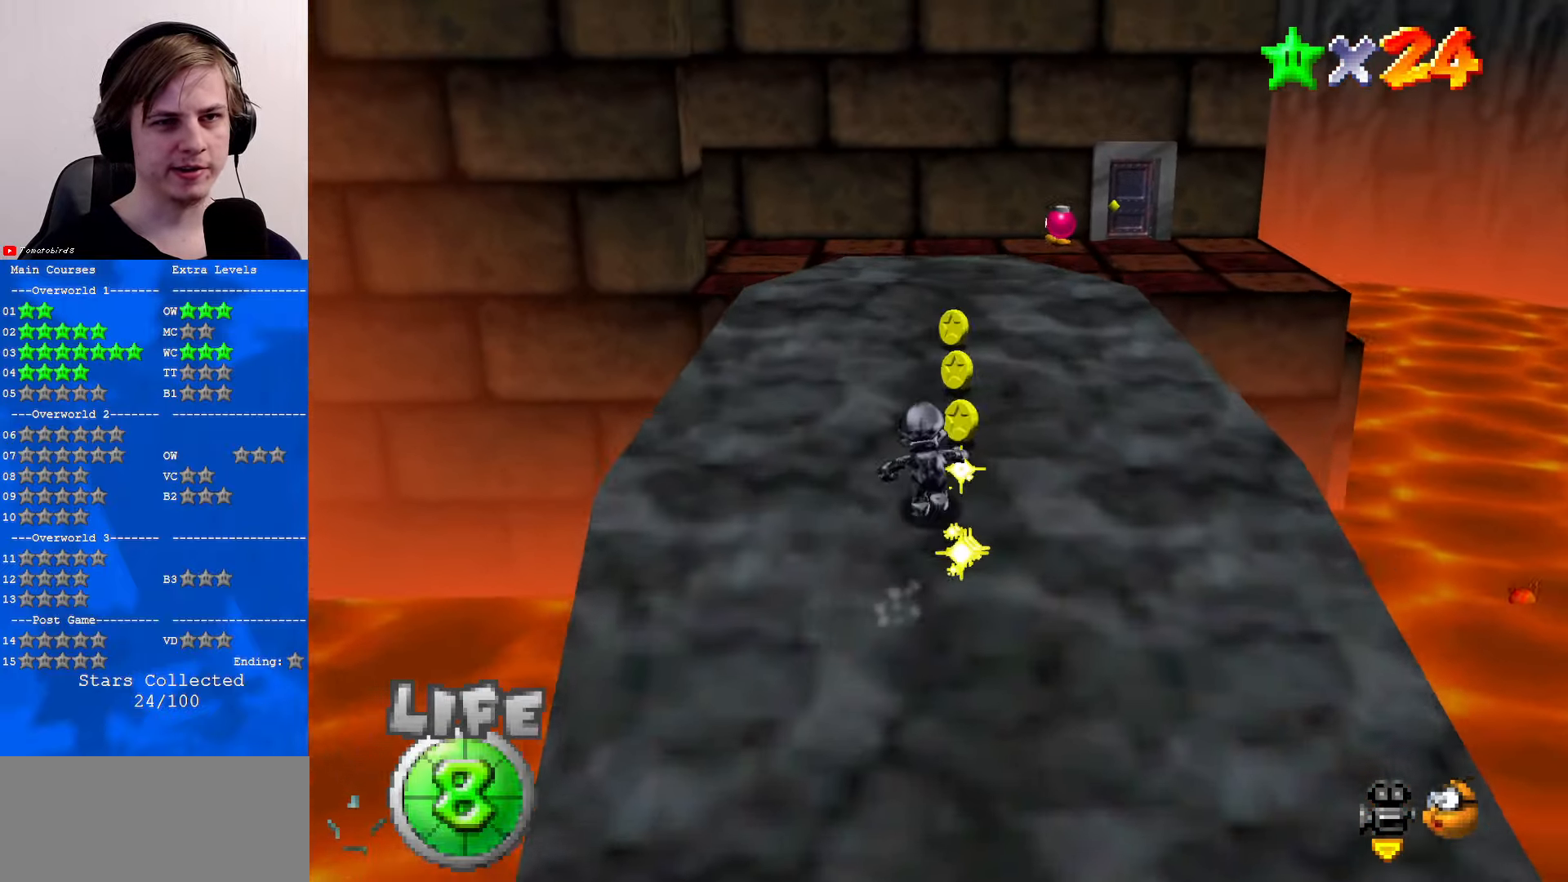
{"buttons": [], "left_stick": "up", "events": [[200, "C_RIGHT", "down"], [300, "C_RIGHT", "up"]]}
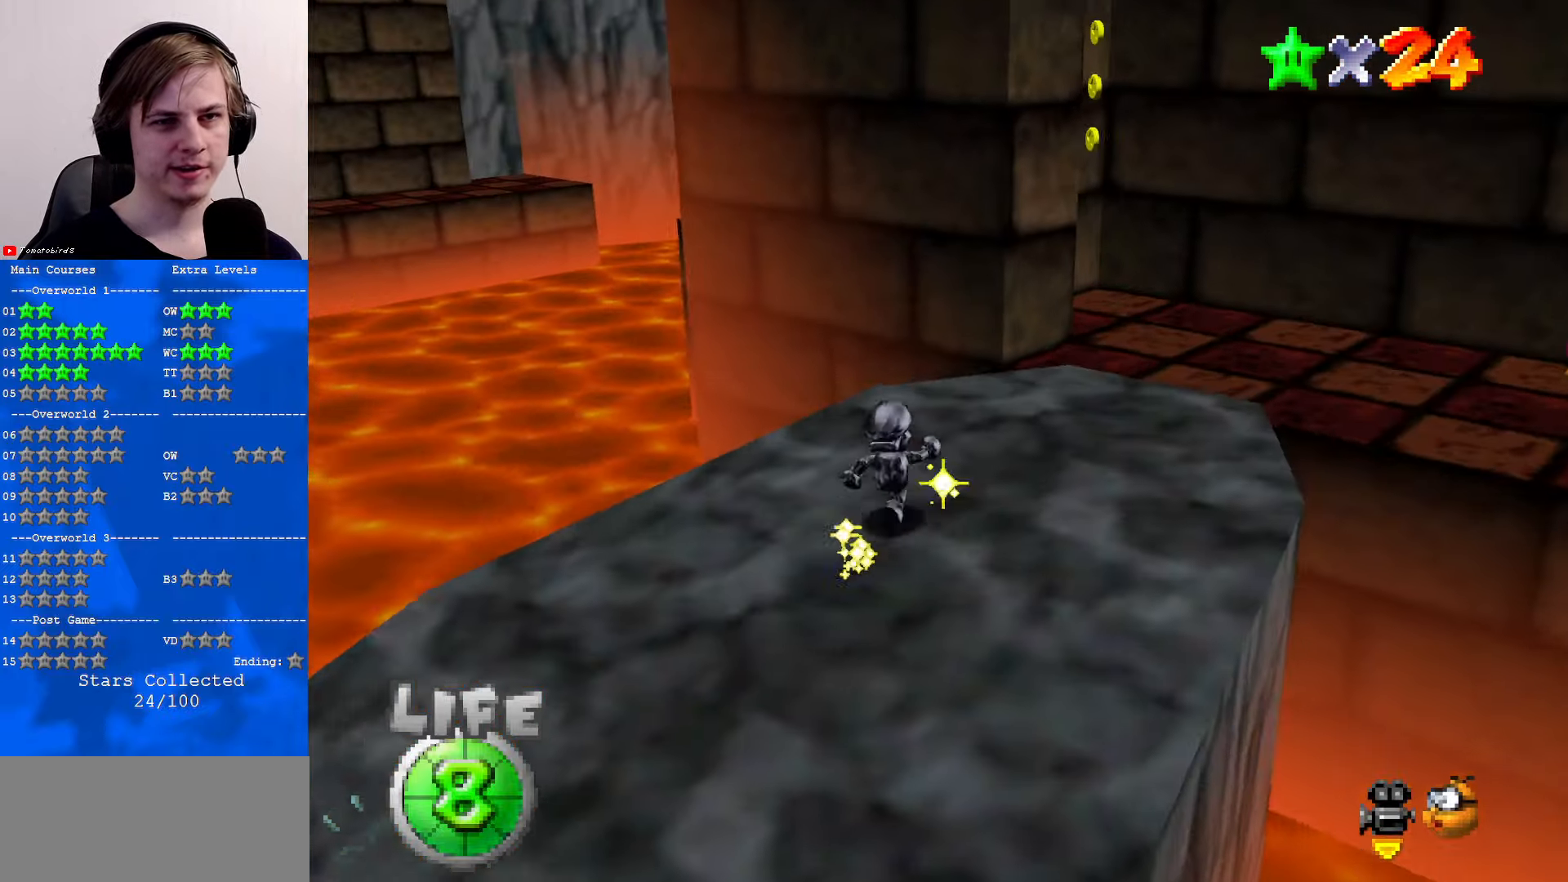
{"buttons": ["Z"], "left_stick": "up", "events": [[100, "Z", "down"], [200, "A", "down"], [334, "A", "up"]]}
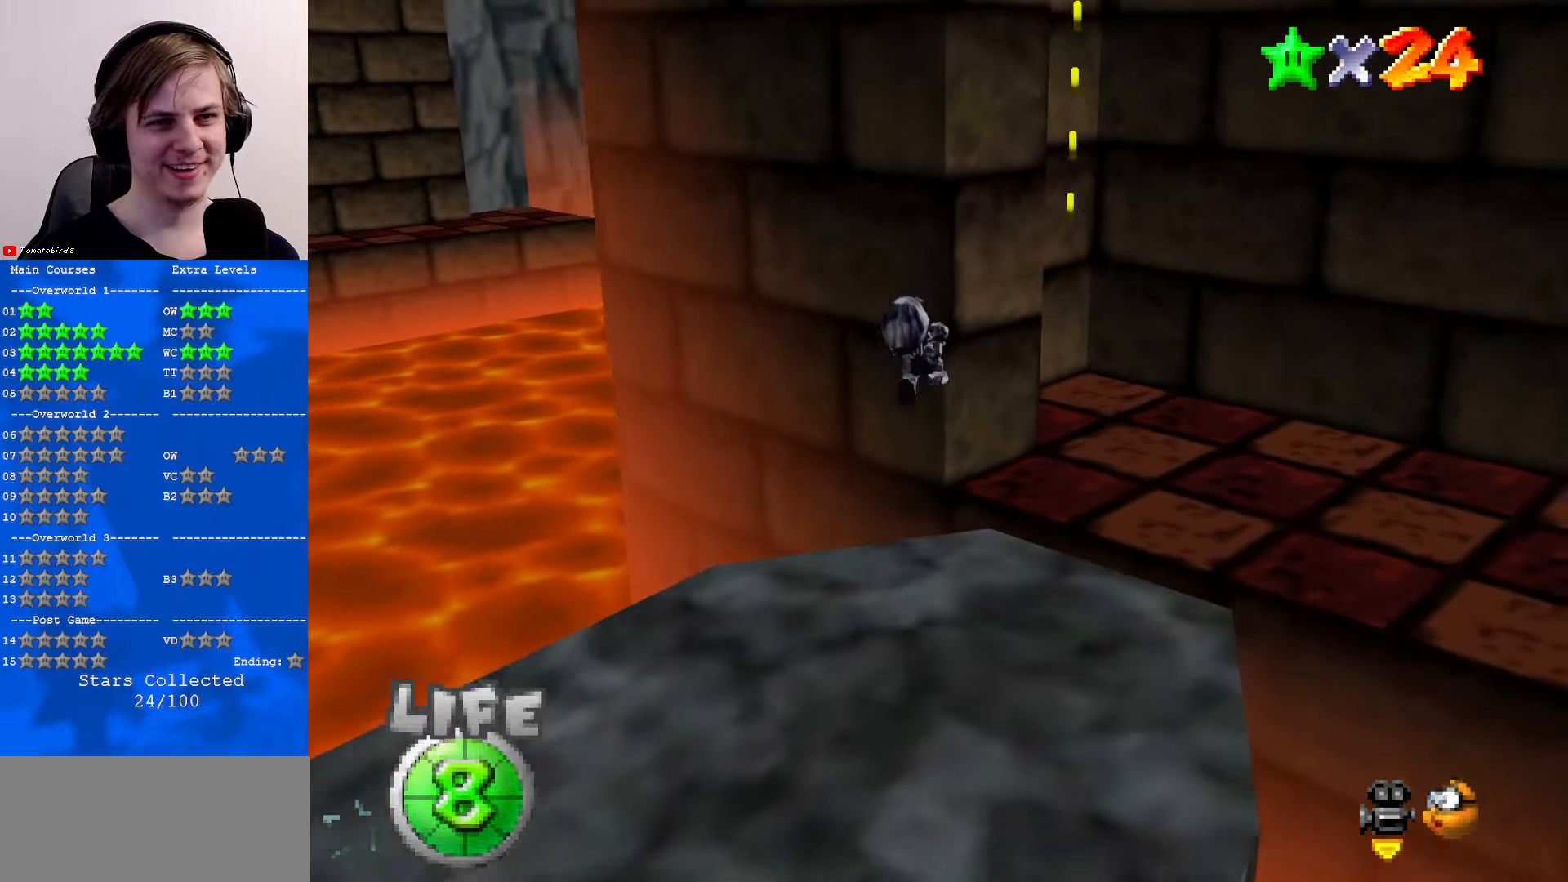
{"buttons": ["Z"], "left_stick": "center", "events": [[67, "C_RIGHT", "down"], [167, "C_RIGHT", "up"], [234, "left_stick", "center"]]}
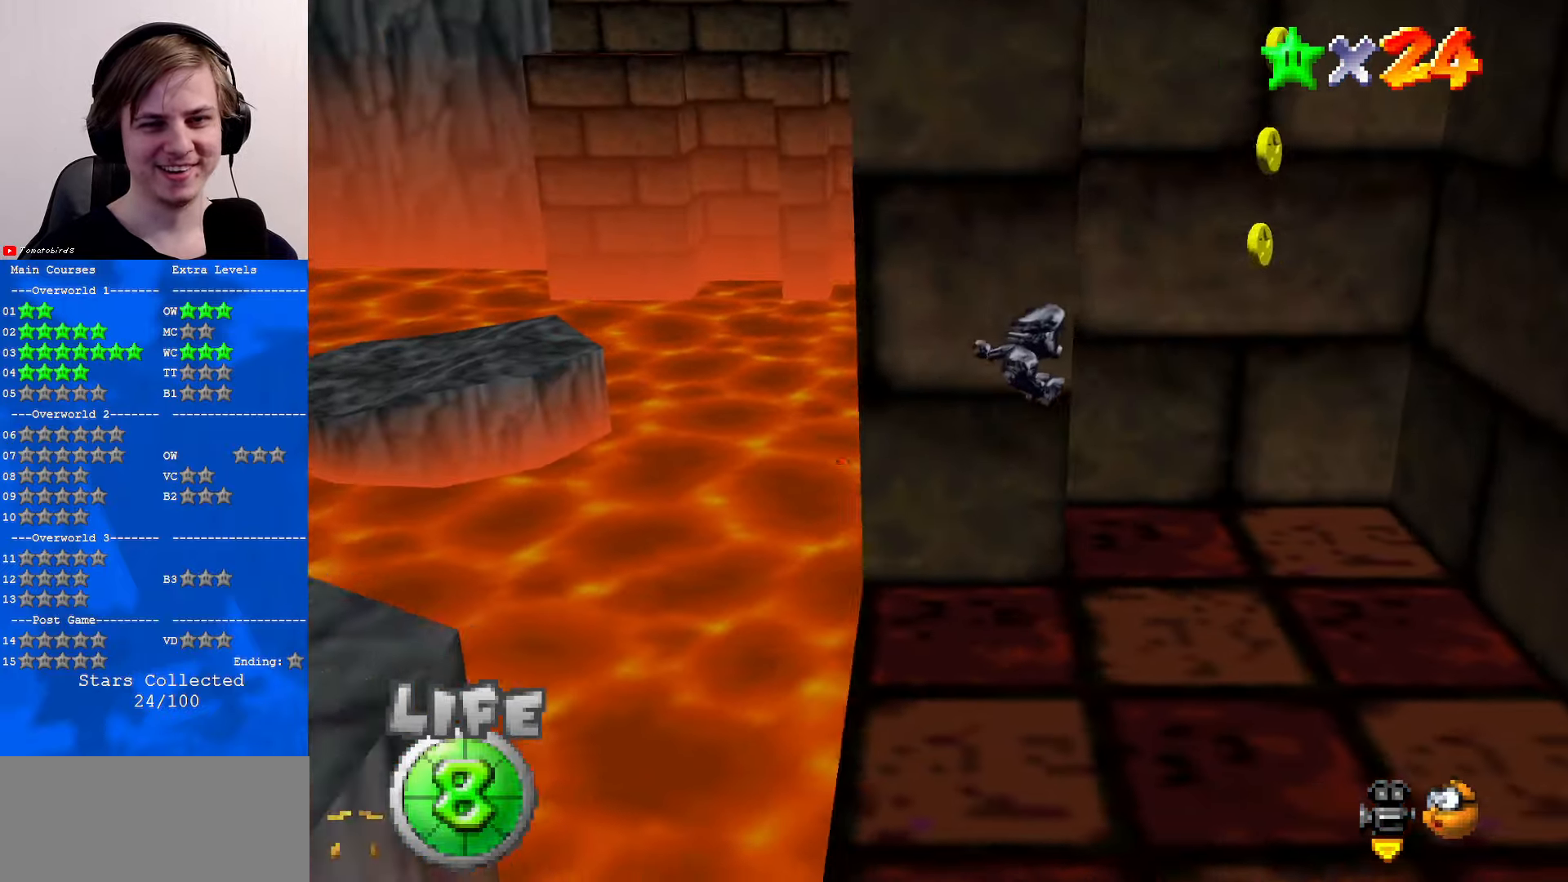
{"buttons": ["A"], "left_stick": "down-left", "events": [[67, "left_stick", "right"], [400, "A", "down"], [467, "Z", "up"], [467, "left_stick", "down-left"]]}
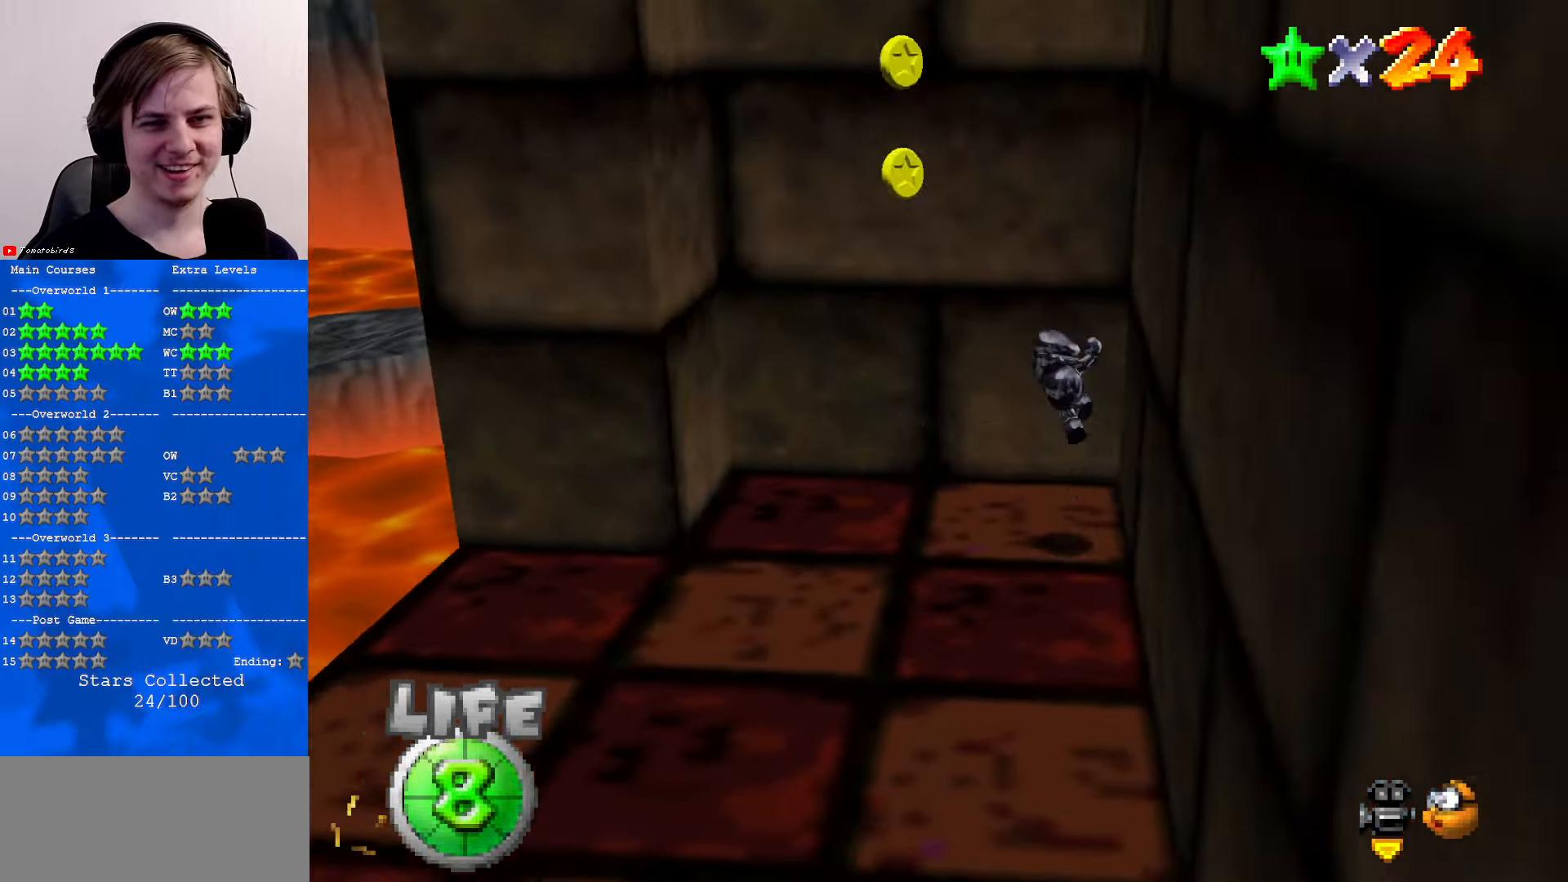
{"buttons": ["A"], "left_stick": "right", "events": [[67, "left_stick", "left"], [334, "A", "up"], [400, "left_stick", "down"], [434, "A", "down"], [500, "left_stick", "right"]]}
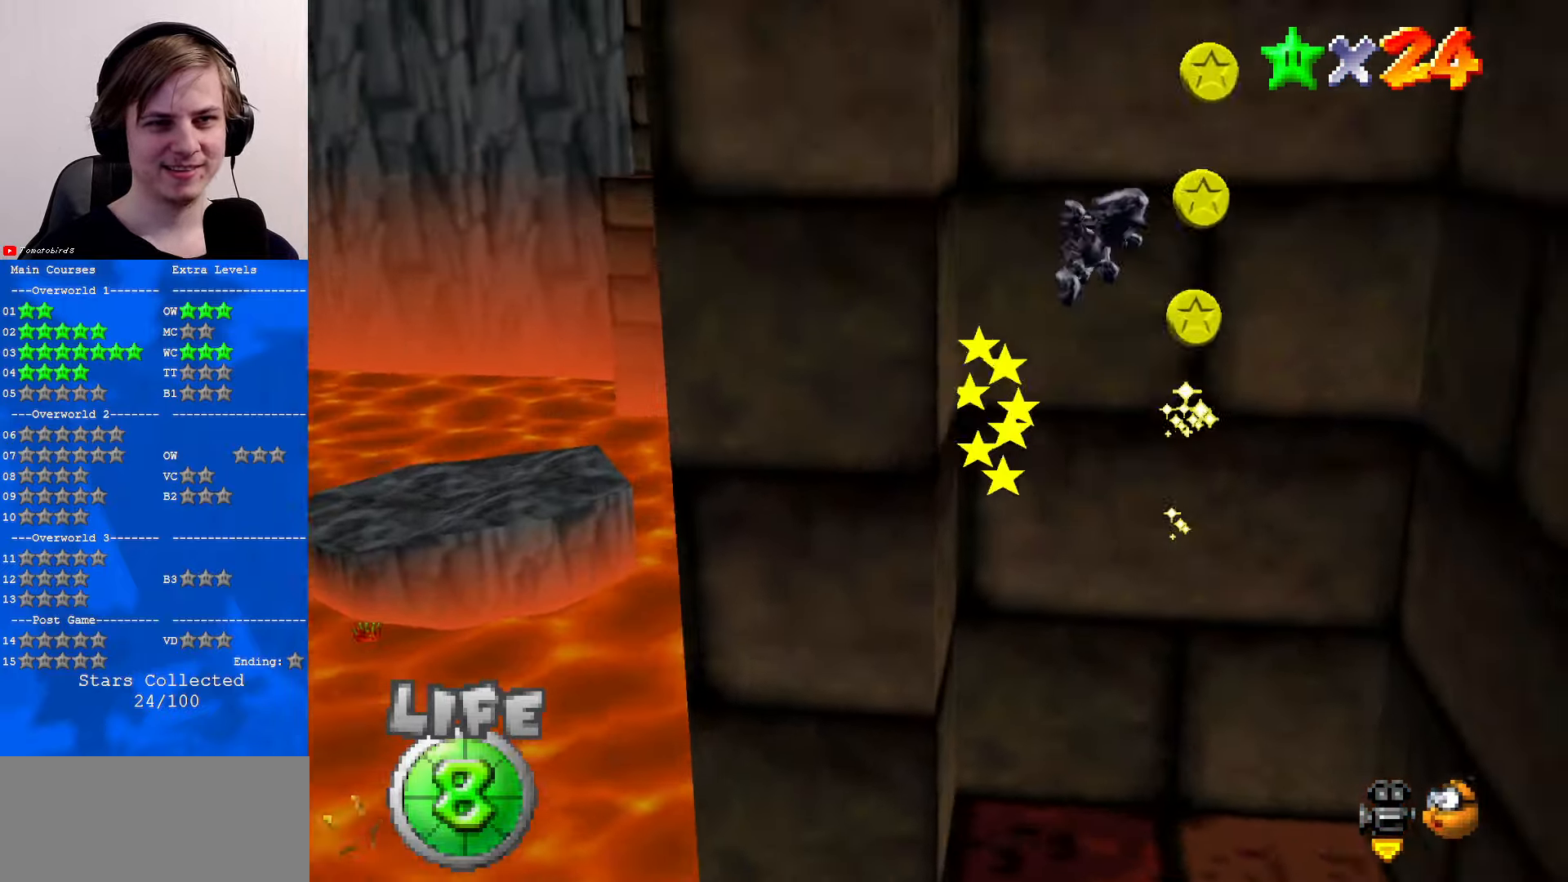
{"buttons": ["A"], "left_stick": "right", "events": [[333, "A", "up"], [500, "A", "down"]]}
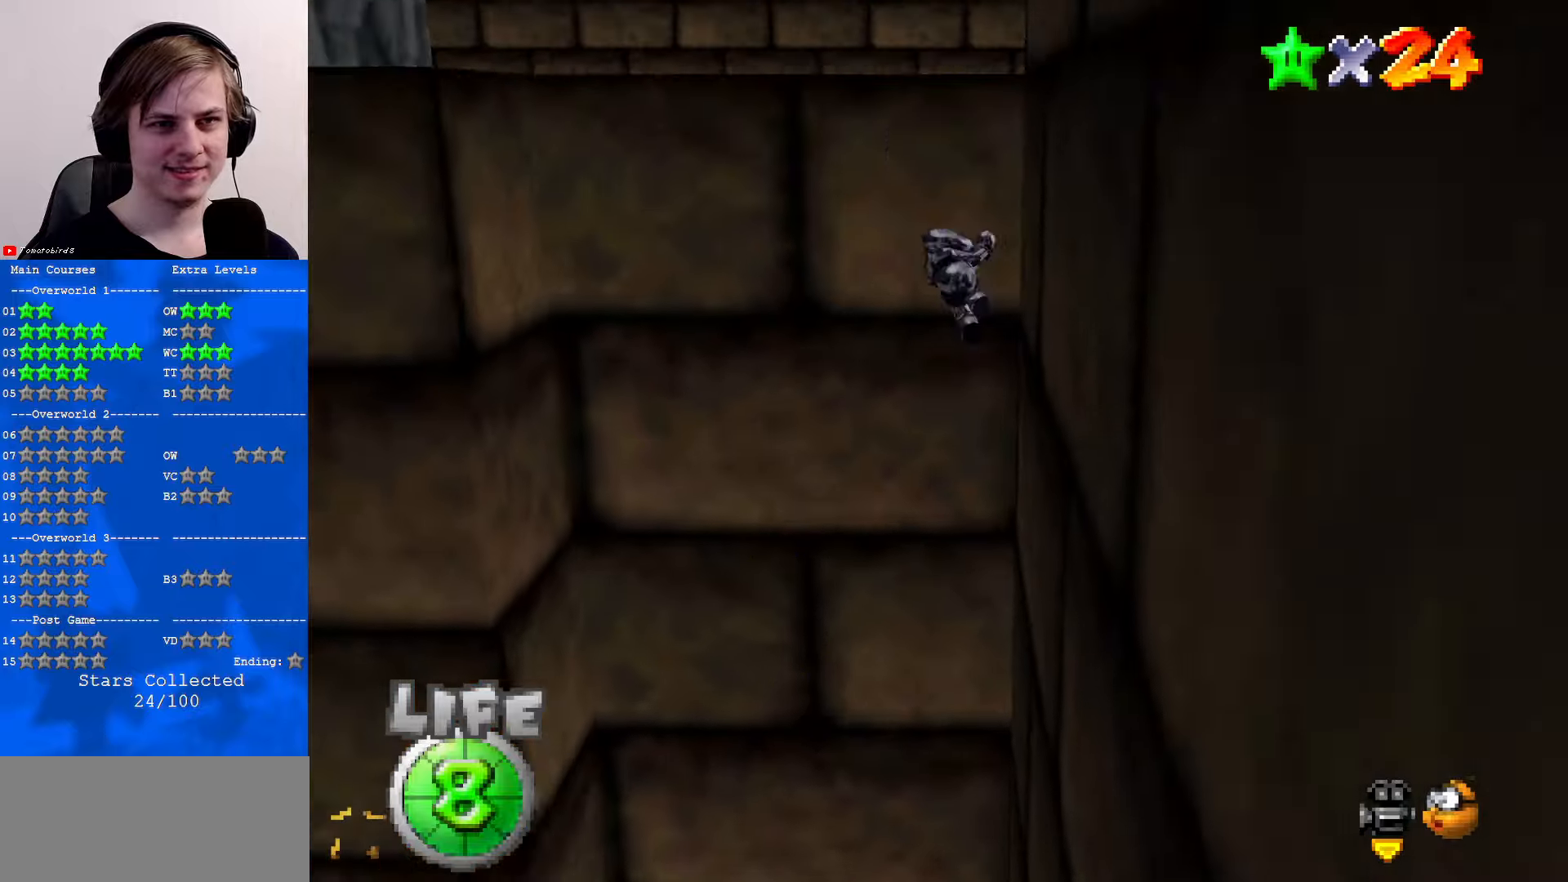
{"buttons": [], "left_stick": "up", "events": [[33, "left_stick", "up"], [233, "A", "up"], [333, "C_DOWN", "down"], [333, "C_LEFT", "down"], [400, "C_DOWN", "up"], [400, "C_LEFT", "up"]]}
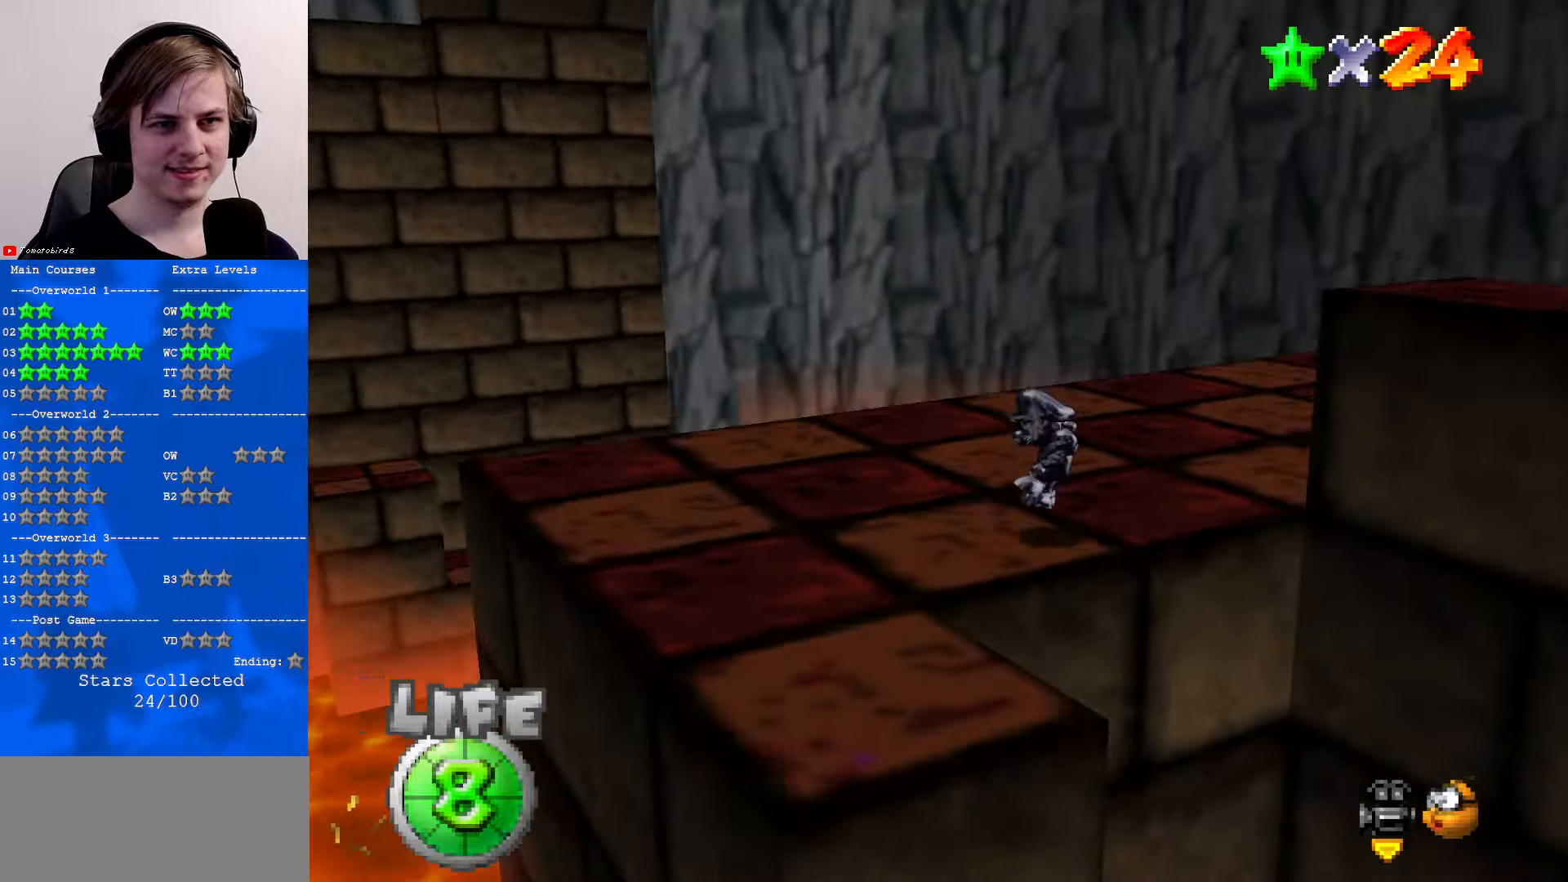
{"buttons": [], "left_stick": "up-left", "events": [[33, "C_DOWN", "down"], [33, "C_LEFT", "down"], [66, "C_DOWN", "up"], [66, "C_LEFT", "up"], [66, "left_stick", "up-left"], [200, "C_DOWN", "down"], [200, "C_LEFT", "down"], [300, "C_LEFT", "up"], [333, "C_DOWN", "up"]]}
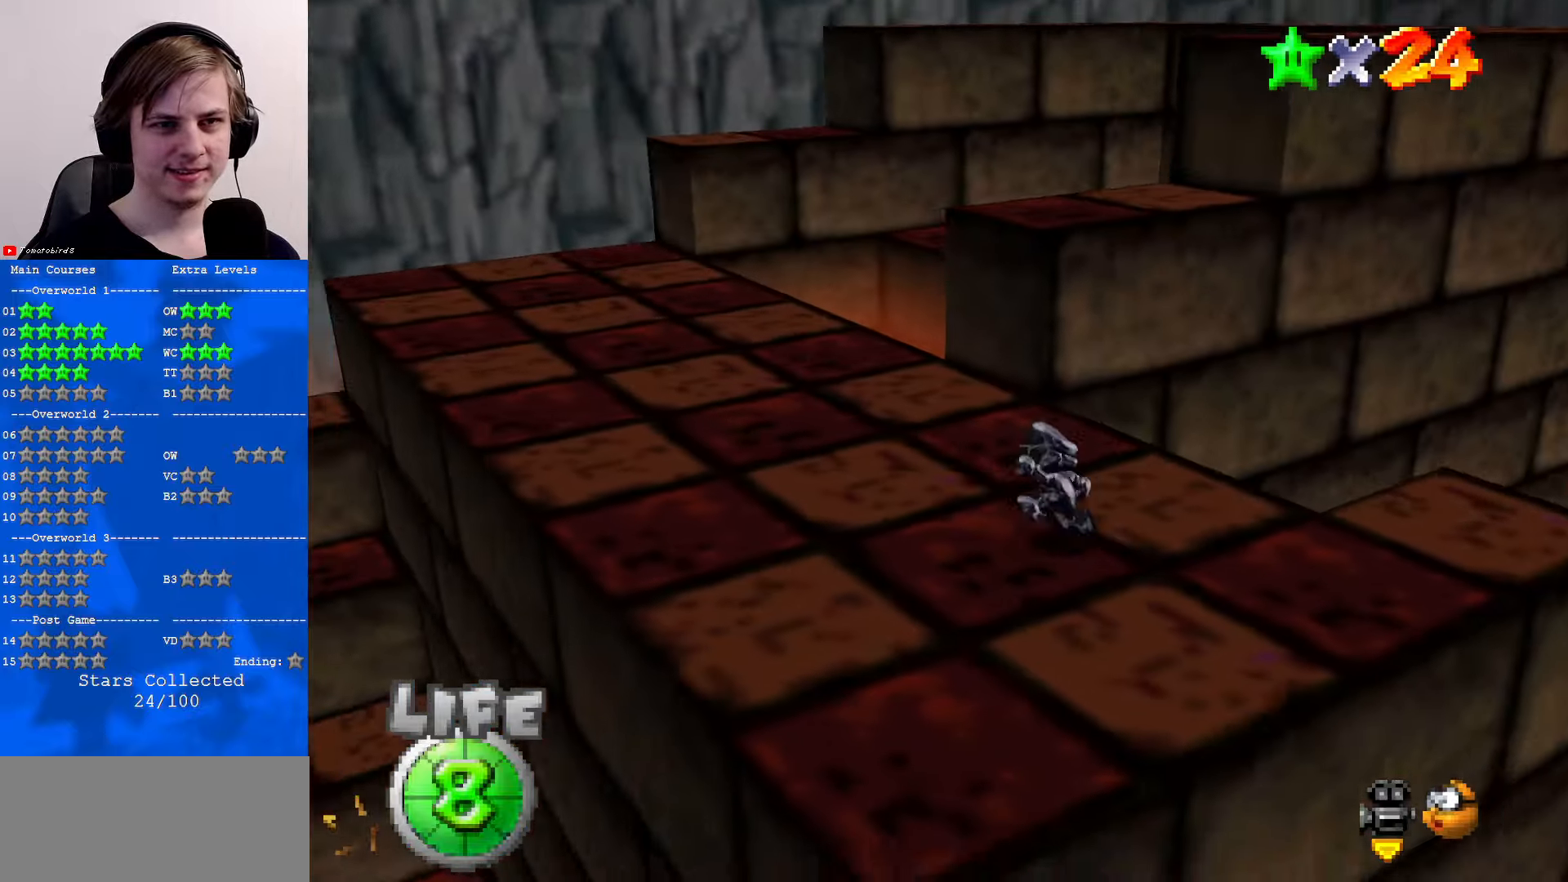
{"buttons": ["A"], "left_stick": "up-right", "events": [[100, "left_stick", "up"], [366, "A", "down"], [500, "left_stick", "up-right"]]}
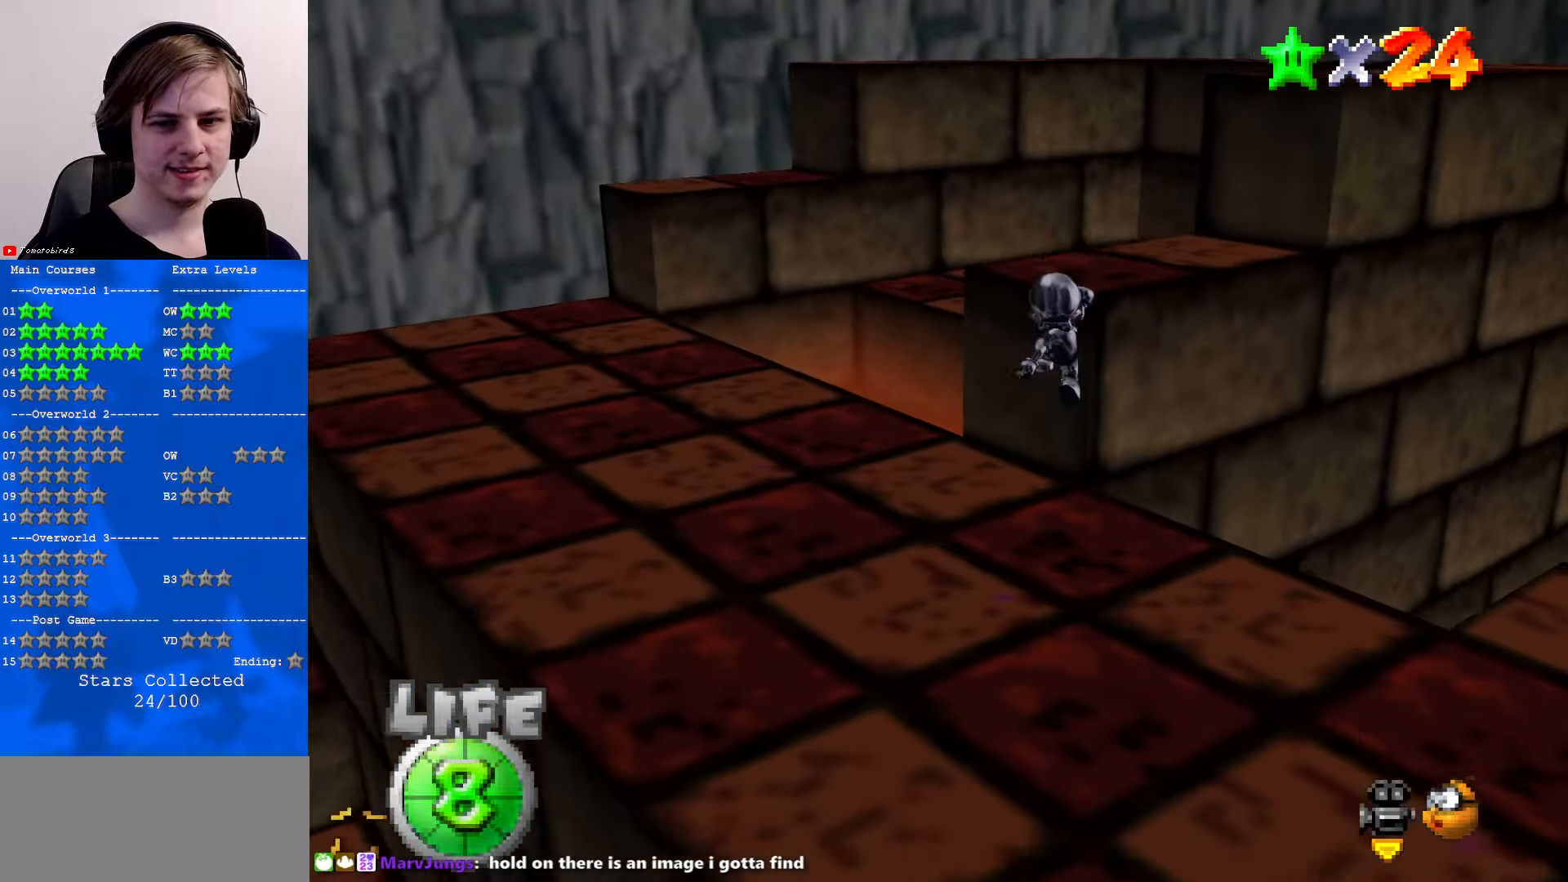
{"buttons": [], "left_stick": "up", "events": [[100, "B", "down"], [233, "A", "up"], [233, "B", "up"], [266, "C_DOWN", "down"], [266, "C_LEFT", "down"], [400, "C_DOWN", "up"], [400, "C_LEFT", "up"], [433, "left_stick", "up"]]}
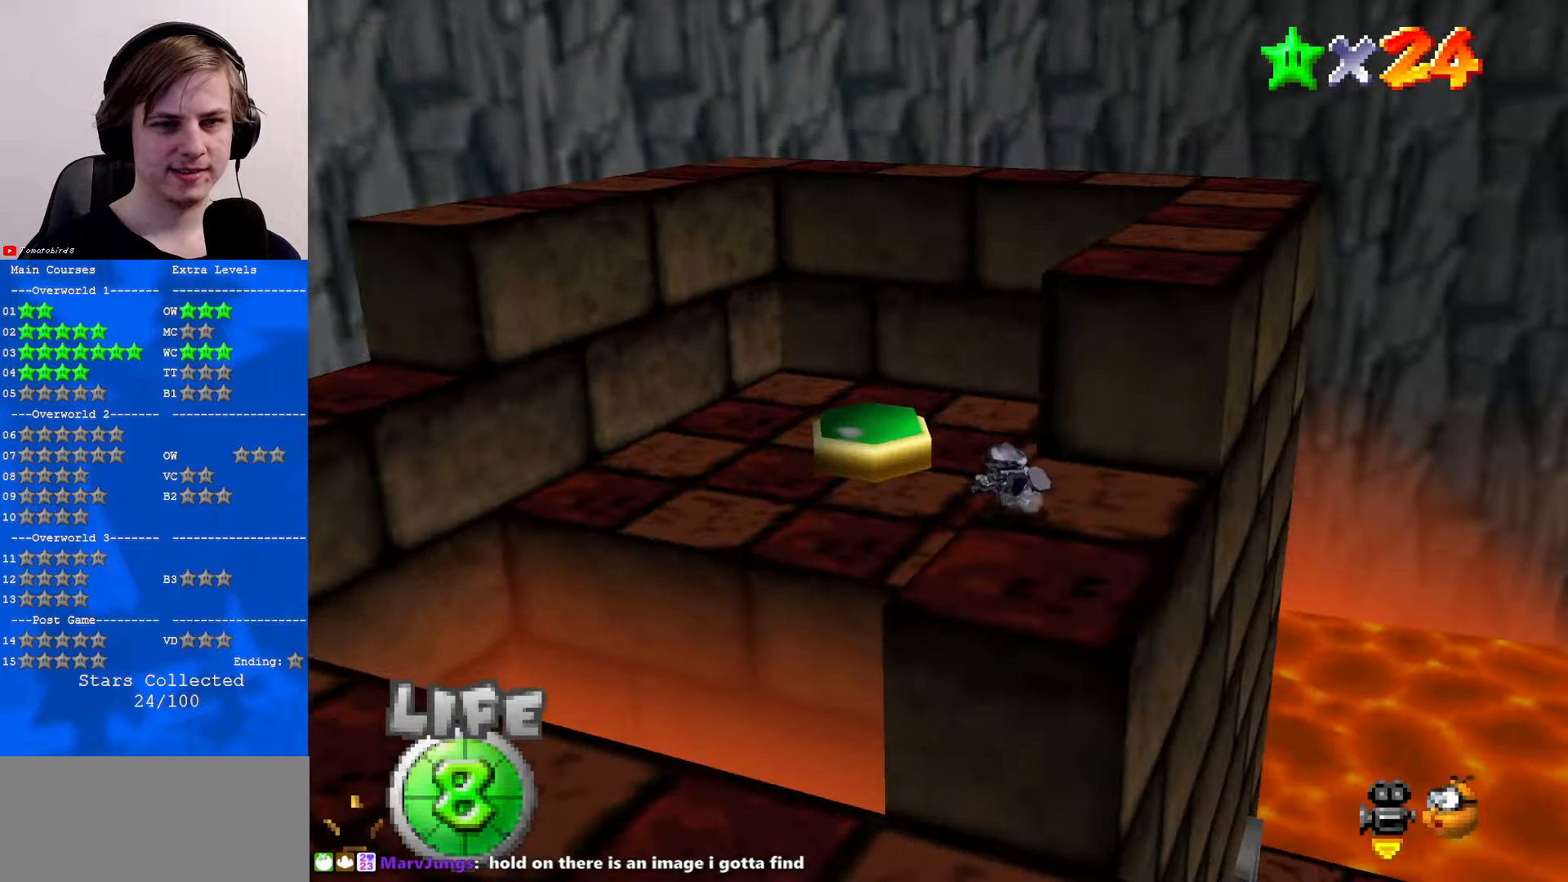
{"buttons": [], "left_stick": "center", "events": [[66, "A", "down"], [100, "left_stick", "up-left"], [200, "A", "up"], [433, "left_stick", "center"]]}
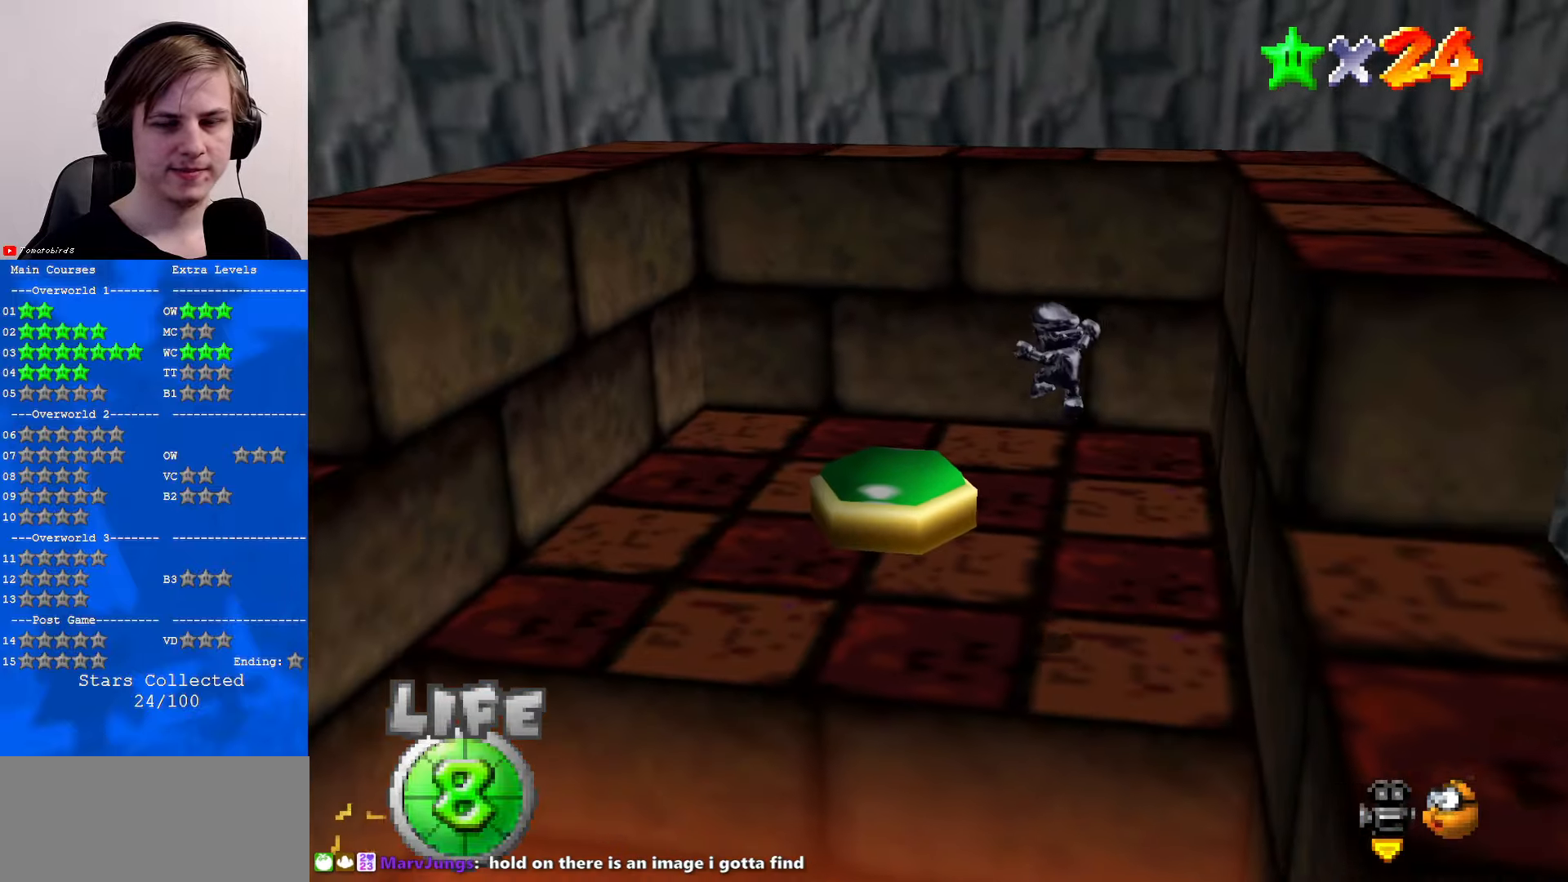
{"buttons": ["A"], "left_stick": "up-left", "events": [[66, "left_stick", "down-right"], [133, "left_stick", "center"], [300, "left_stick", "up-left"], [333, "A", "down"]]}
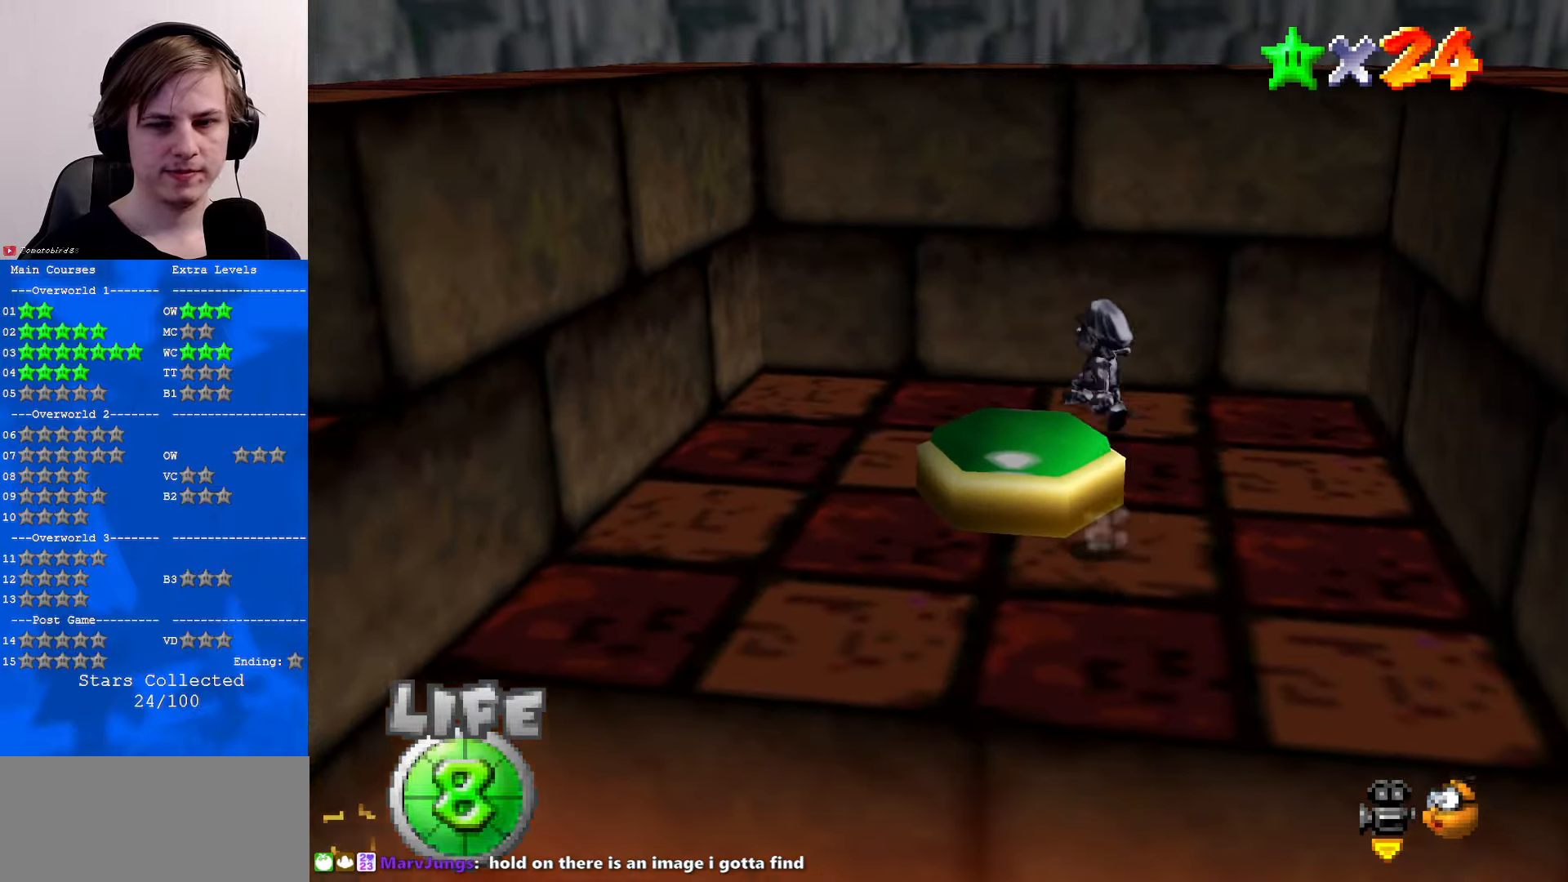
{"buttons": ["A"], "left_stick": "left", "events": [[33, "A", "up"], [133, "left_stick", "left"], [433, "A", "down"]]}
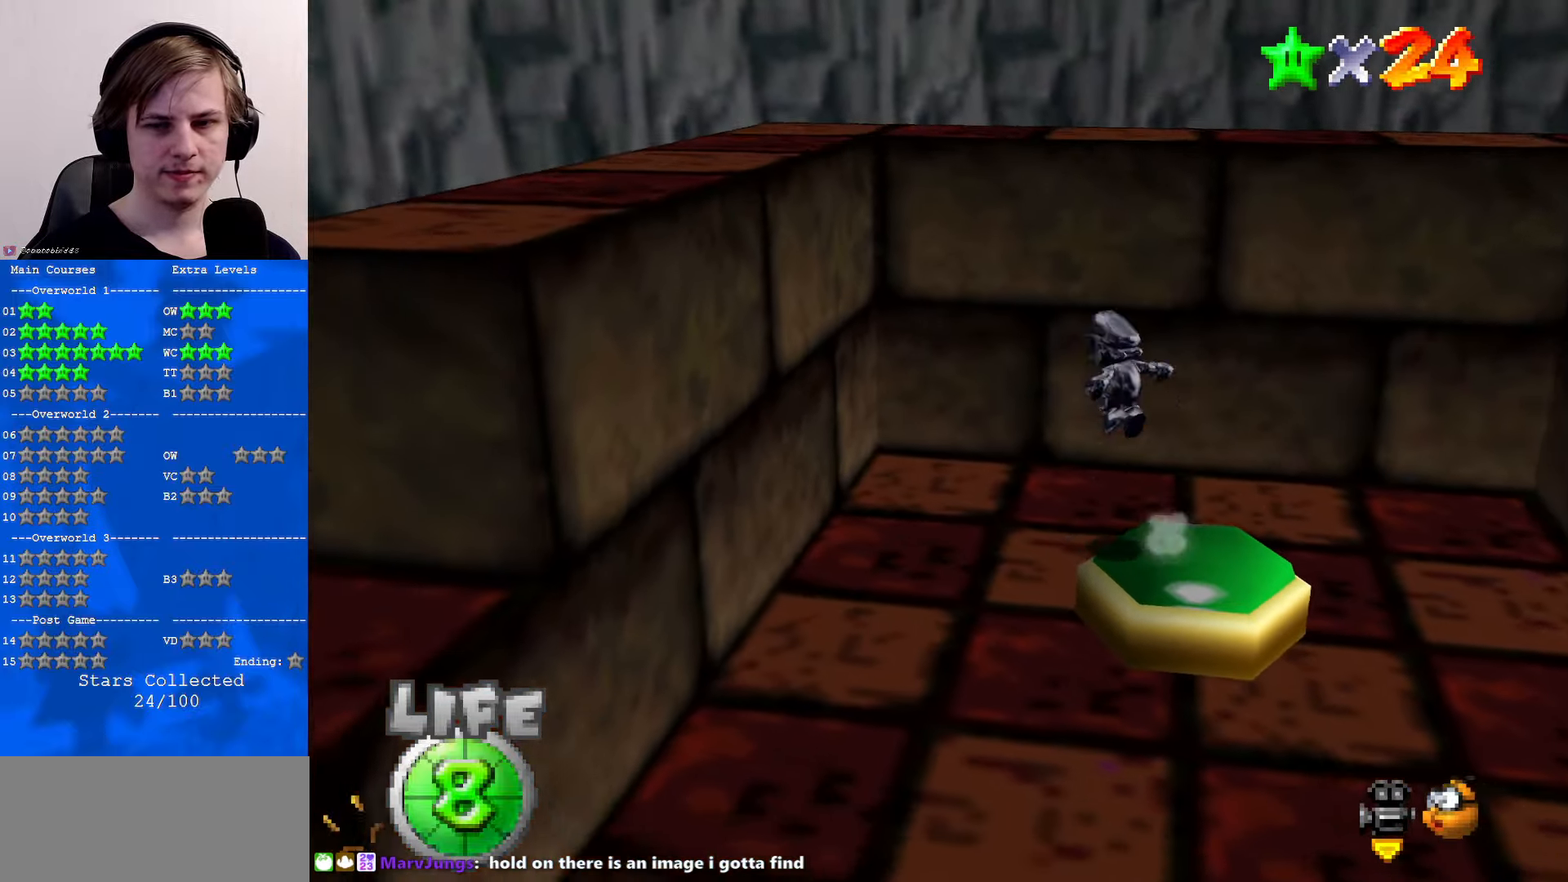
{"buttons": ["C_DOWN", "C_LEFT"], "left_stick": "left", "events": [[333, "A", "up"], [500, "C_DOWN", "down"], [500, "C_LEFT", "down"]]}
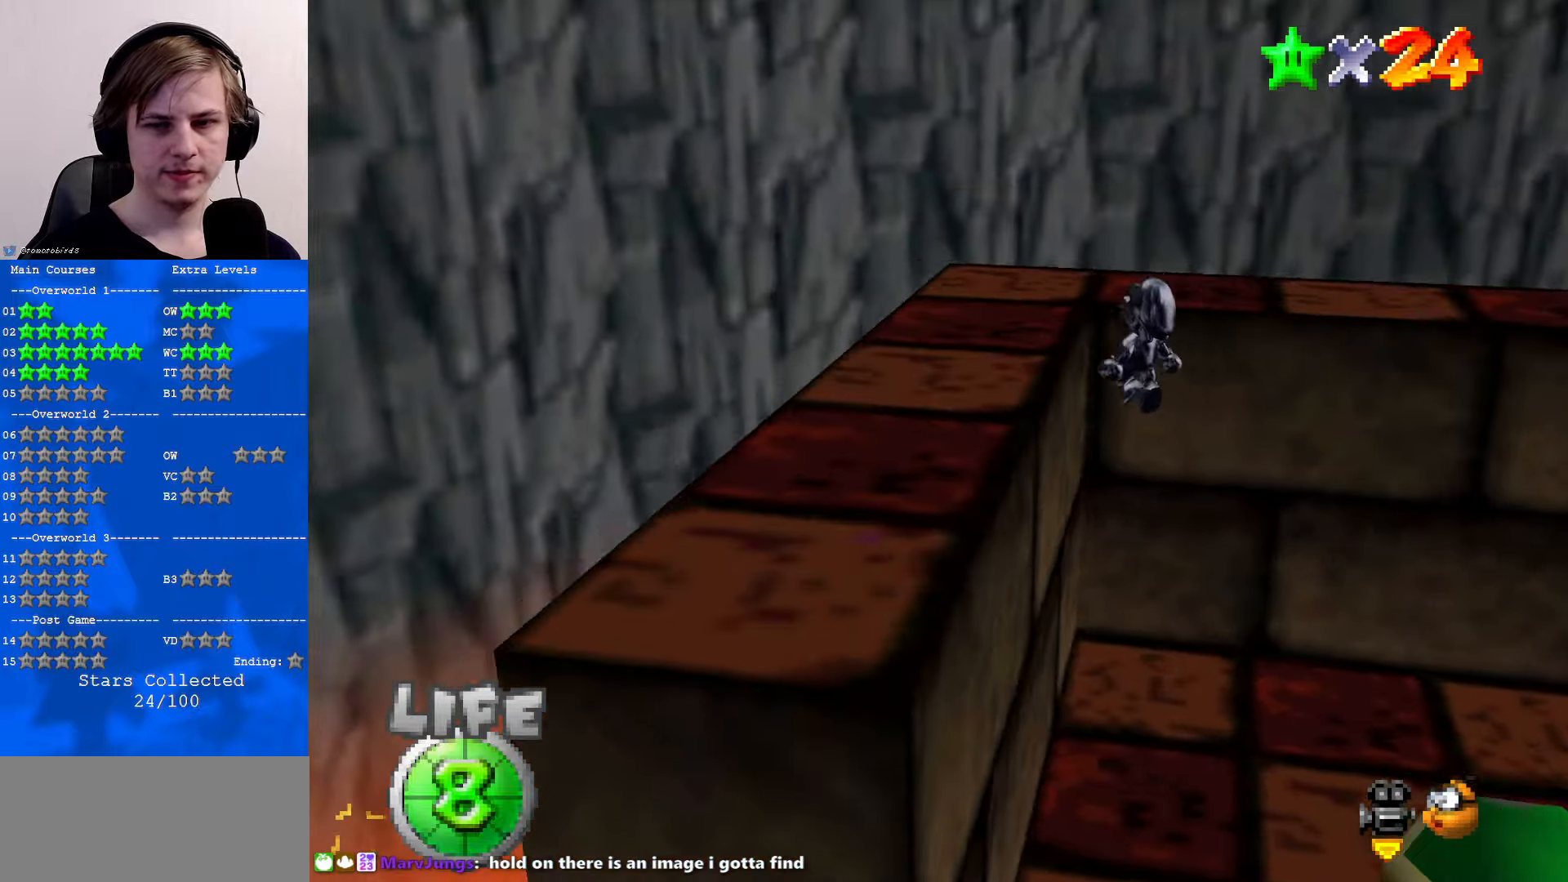
{"buttons": ["C_DOWN", "C_LEFT"], "left_stick": "center", "events": [[133, "C_LEFT", "up"], [166, "C_DOWN", "up"], [300, "A", "down"], [366, "A", "up"], [366, "left_stick", "center"], [466, "C_DOWN", "down"], [466, "C_LEFT", "down"]]}
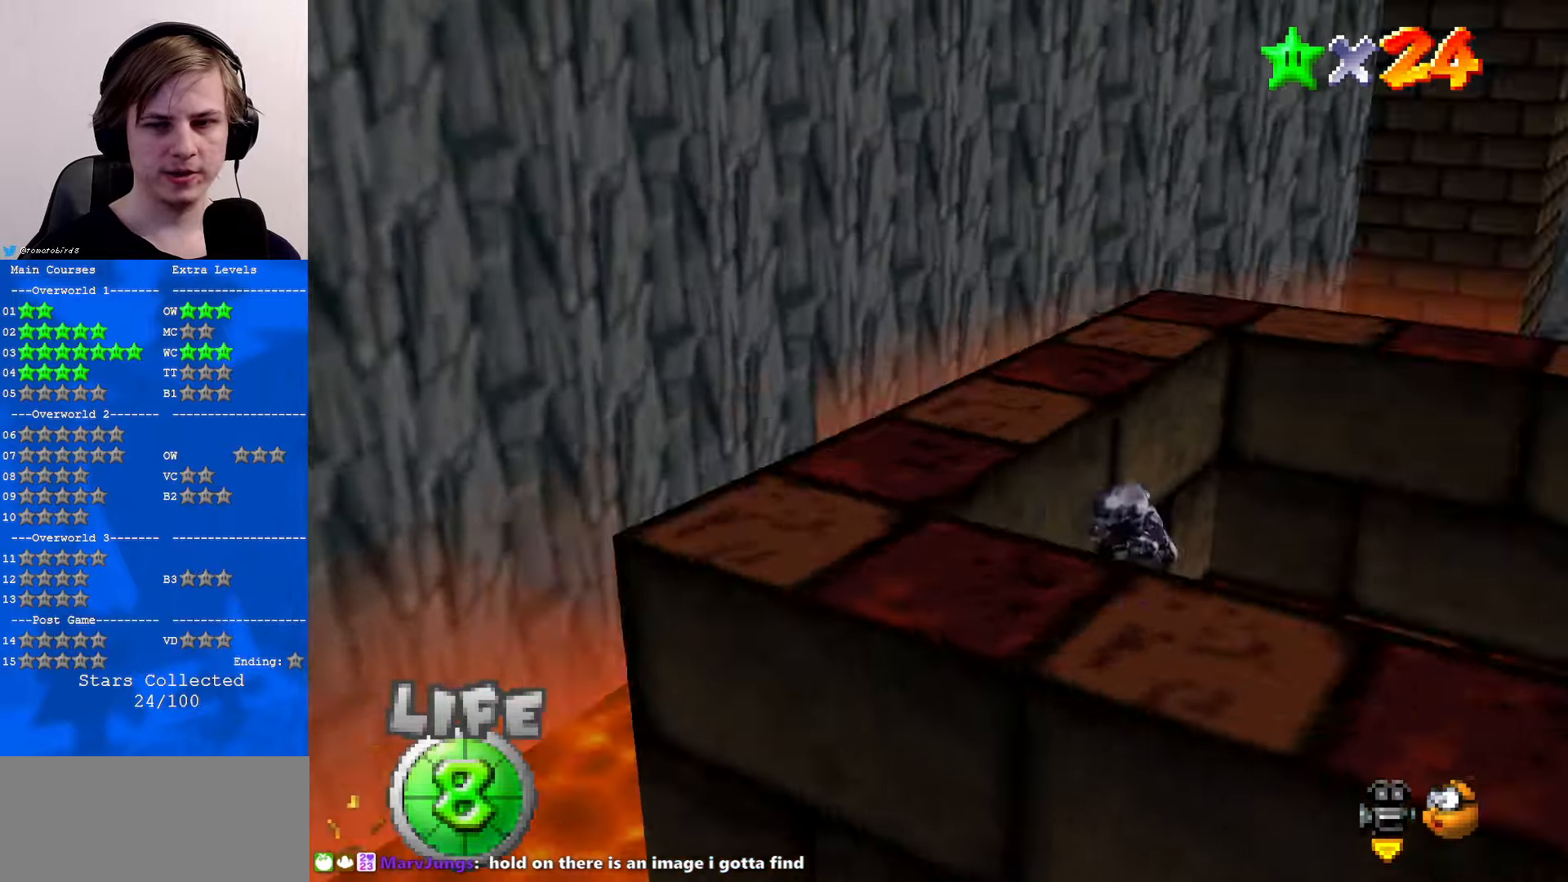
{"buttons": [], "left_stick": "left", "events": [[33, "C_DOWN", "up"], [33, "C_LEFT", "up"], [33, "left_stick", "left"]]}
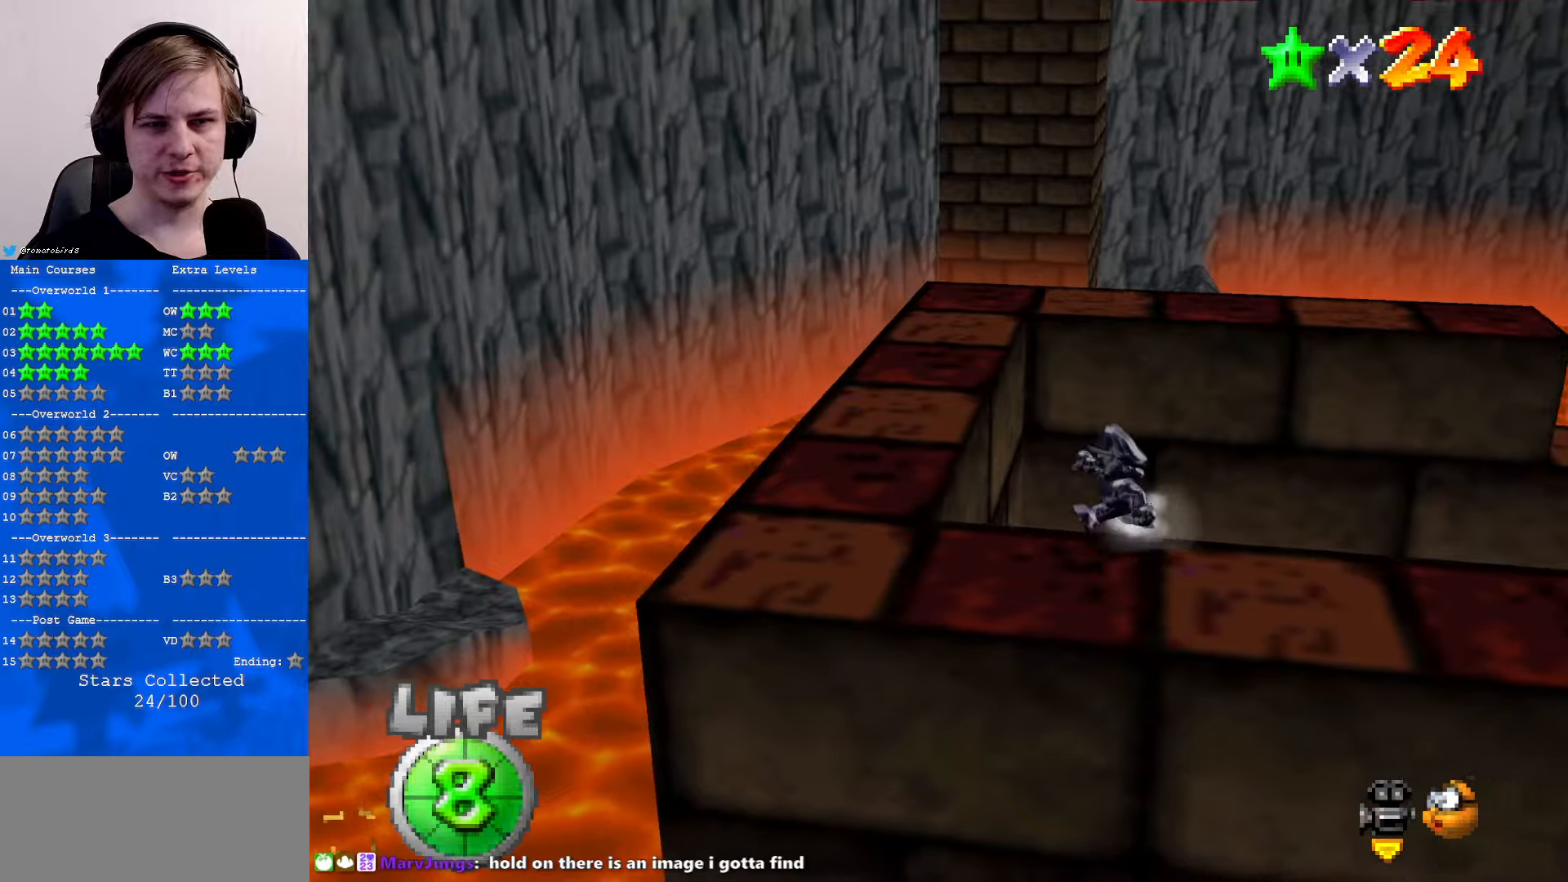
{"buttons": [], "left_stick": "left", "events": []}
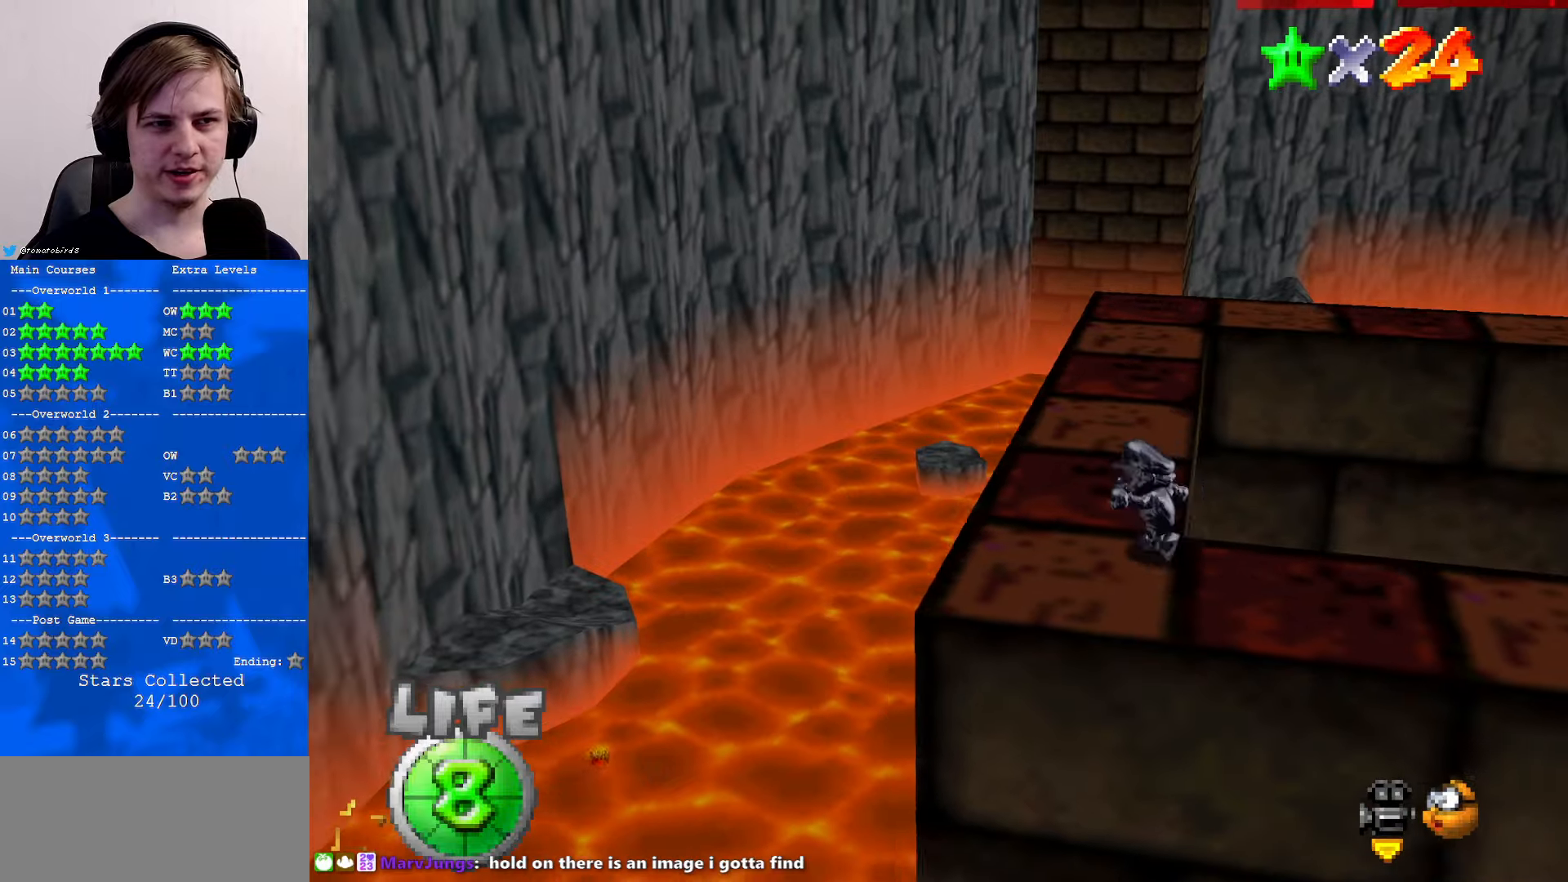
{"buttons": ["C_DOWN", "C_LEFT"], "left_stick": "up", "events": [[67, "left_stick", "up"], [267, "A", "down"], [400, "A", "up"], [433, "C_DOWN", "down"], [433, "C_LEFT", "down"]]}
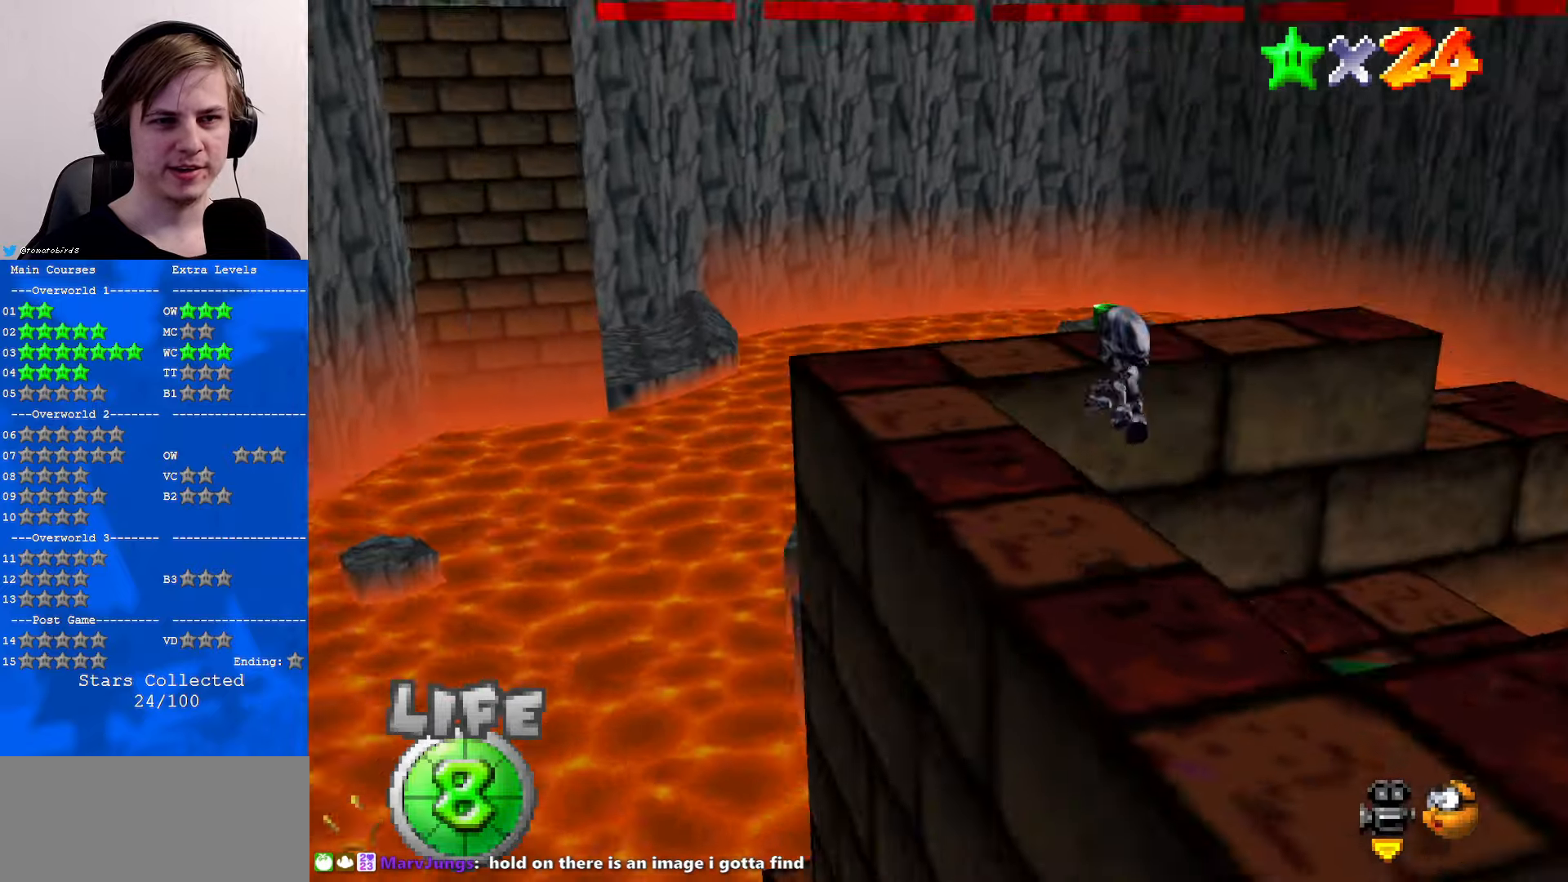
{"buttons": ["C_DOWN"], "left_stick": "center", "events": [[33, "C_LEFT", "up"], [33, "left_stick", "up-left"], [67, "C_DOWN", "up"], [167, "B", "down"], [233, "B", "up"], [300, "B", "down"], [300, "left_stick", "center"], [400, "A", "down"], [400, "B", "up"], [467, "A", "up"], [467, "C_DOWN", "down"]]}
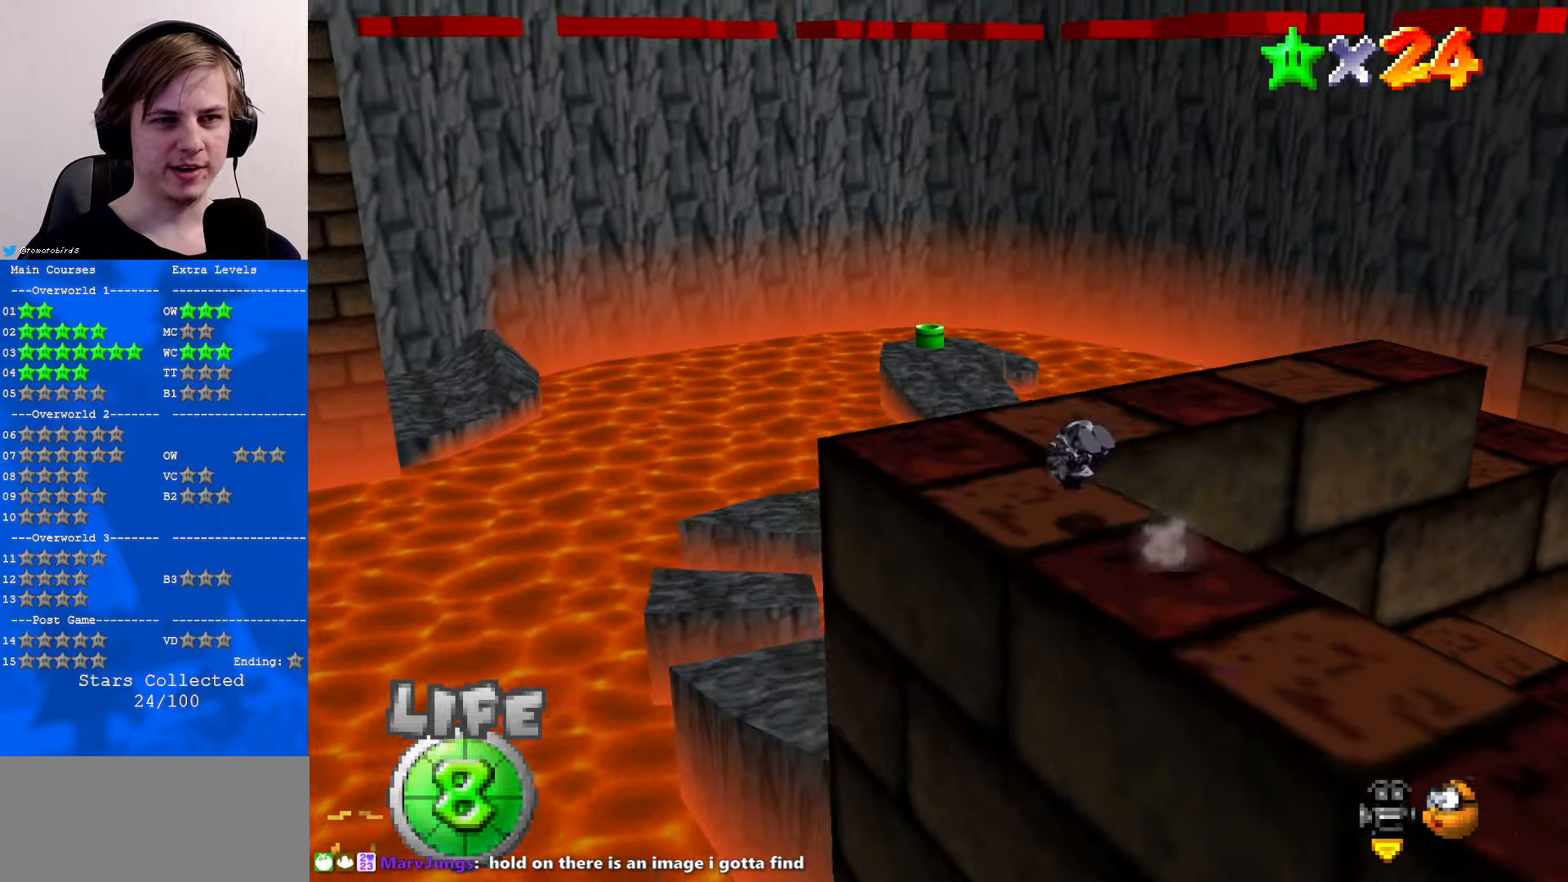
{"buttons": ["C_RIGHT"], "left_stick": "center", "events": [[33, "C_LEFT", "down"], [133, "C_DOWN", "up"], [133, "C_LEFT", "up"], [500, "C_RIGHT", "down"]]}
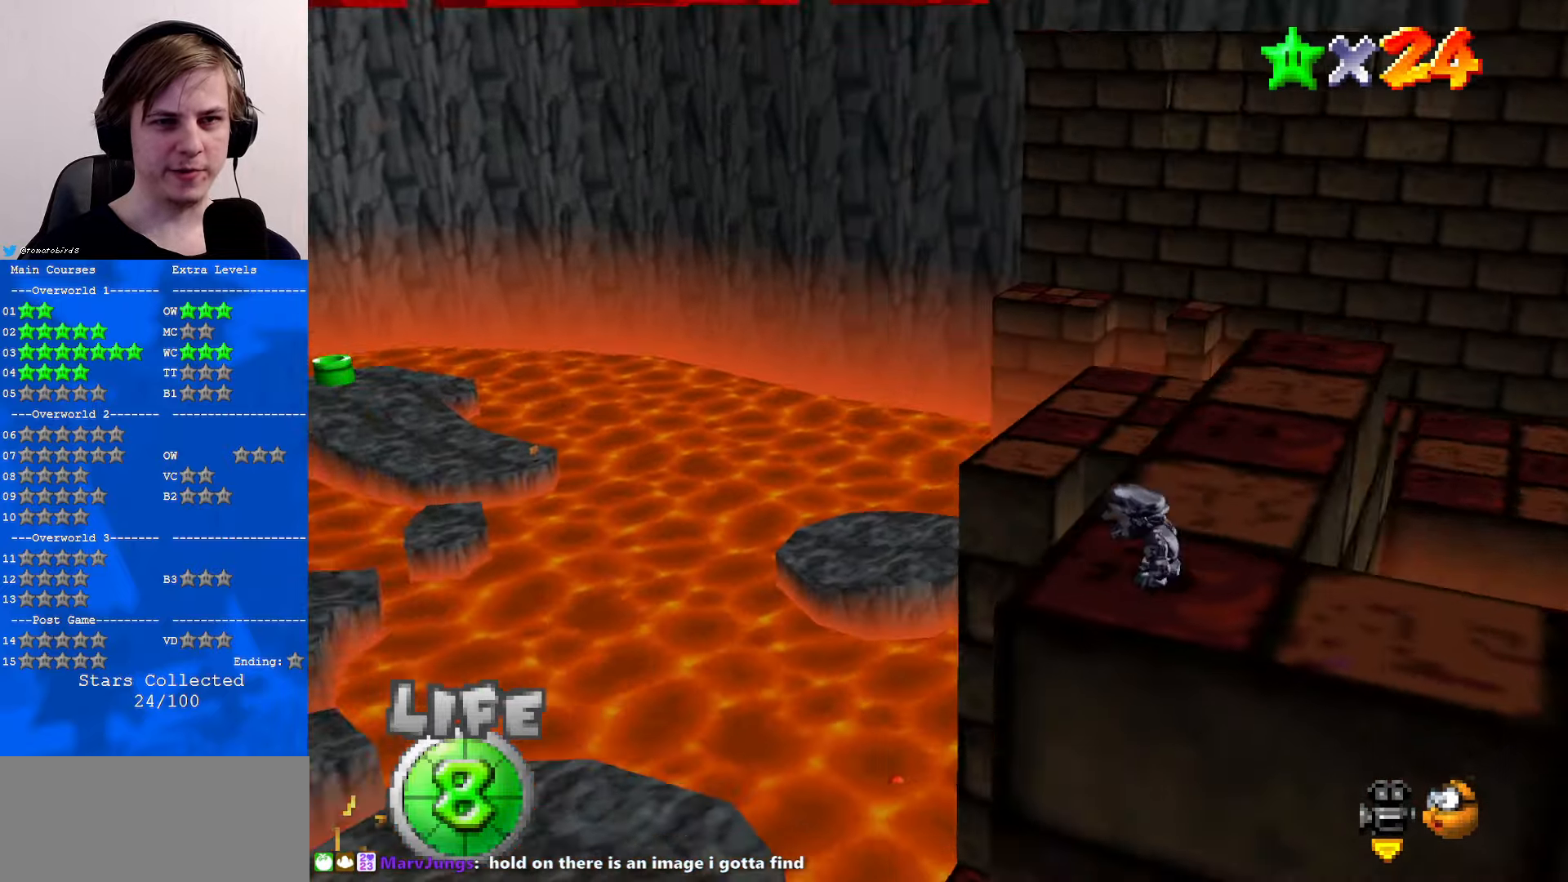
{"buttons": [], "left_stick": "center", "events": [[133, "C_RIGHT", "up"], [167, "C_RIGHT", "down"], [267, "C_RIGHT", "up"], [367, "C_RIGHT", "down"], [467, "C_RIGHT", "up"]]}
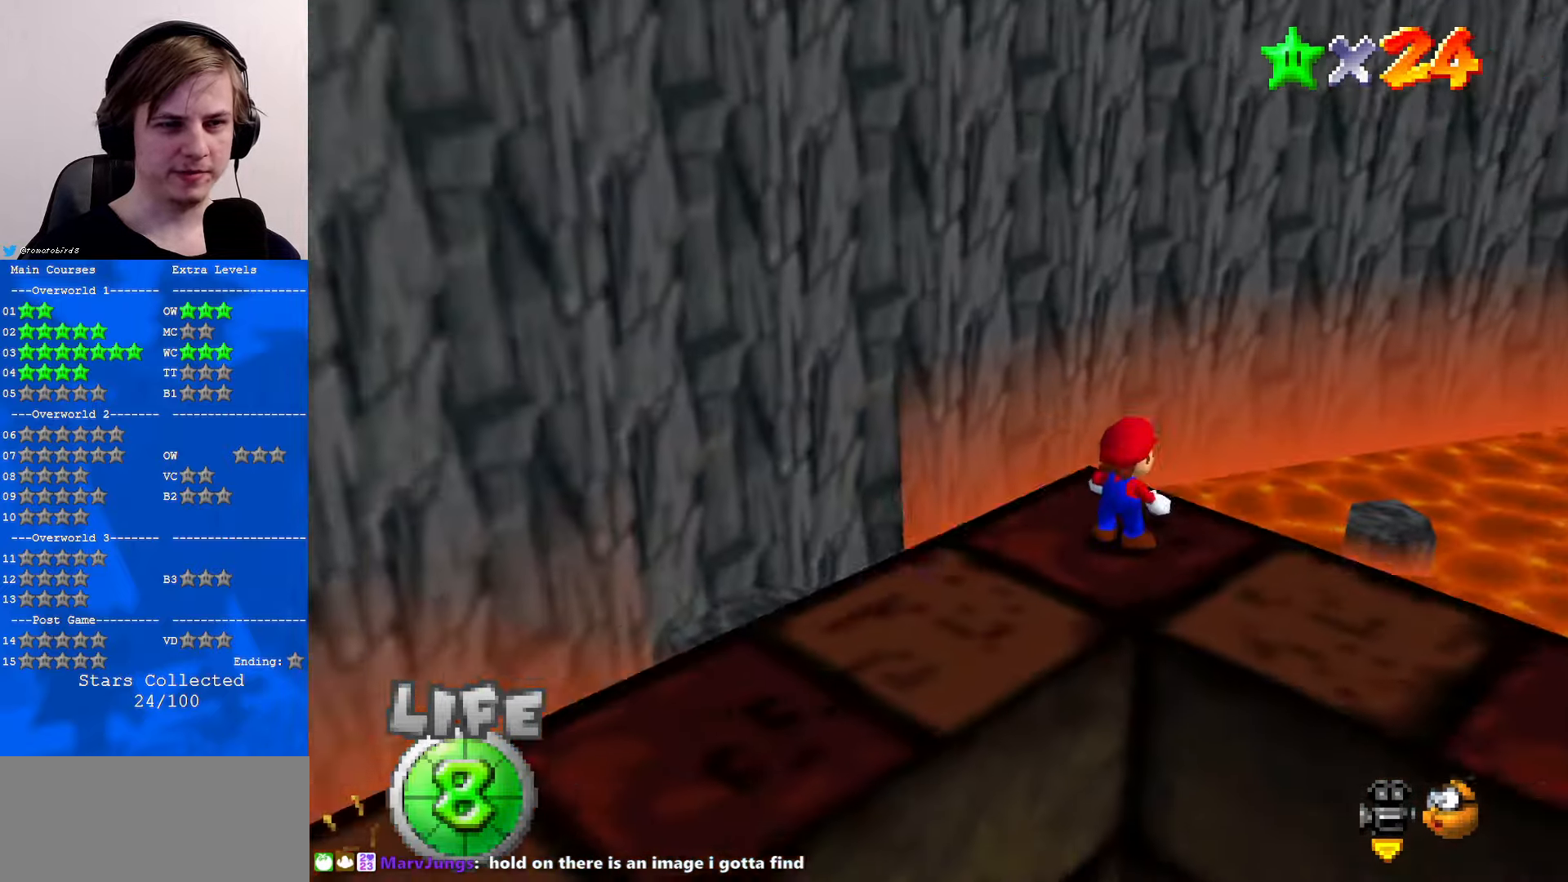
{"buttons": ["C_RIGHT"], "left_stick": "center", "events": [[267, "C_RIGHT", "down"], [333, "C_RIGHT", "up"], [467, "C_RIGHT", "down"]]}
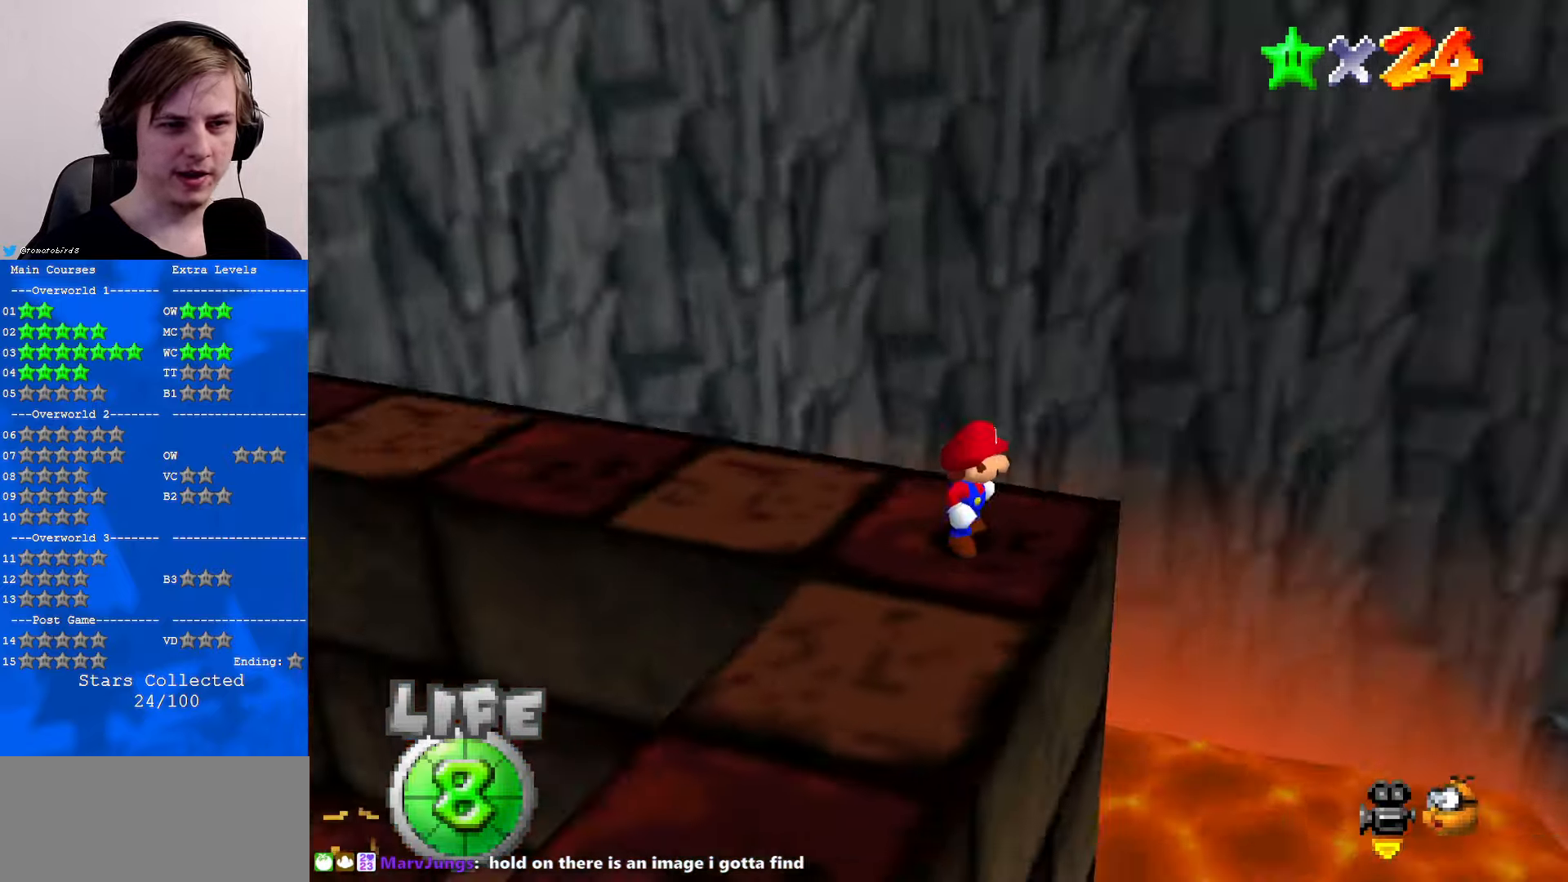
{"buttons": ["C_LEFT"], "left_stick": "center", "events": [[33, "C_RIGHT", "up"], [500, "C_LEFT", "down"]]}